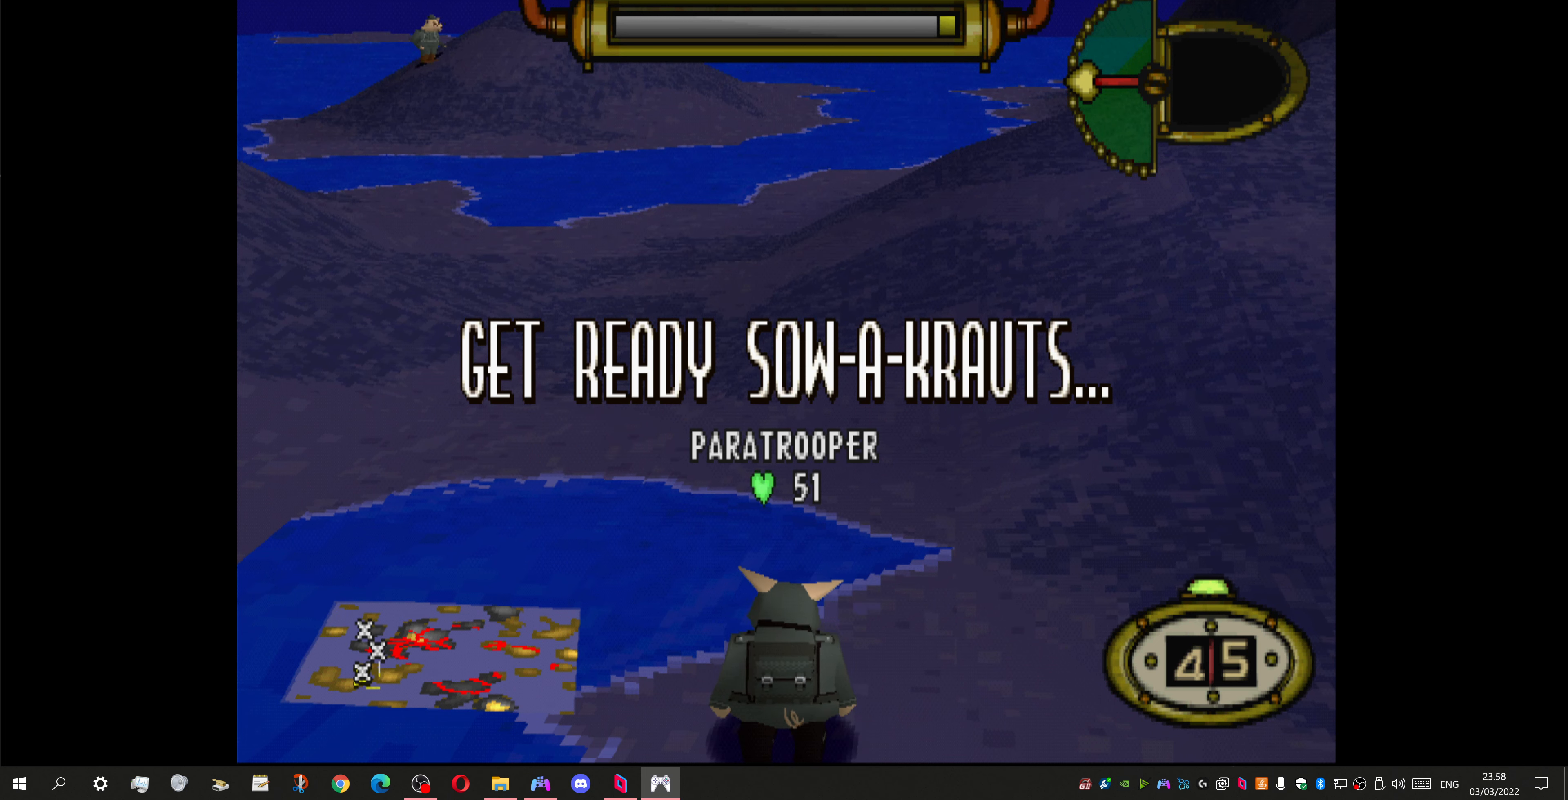
Gameplay with a controller (PlayStation layout); each line is a JSON object with the inputs held at the frame after it. "events" lists button and stick changes between this image and that frame as [ms after this image, input, new state], when the widget could be followed in between.
{"buttons": [], "left_stick": "center", "right_stick": "center", "events": [[33, "DPAD_RIGHT", "down"], [300, "DPAD_RIGHT", "up"]]}
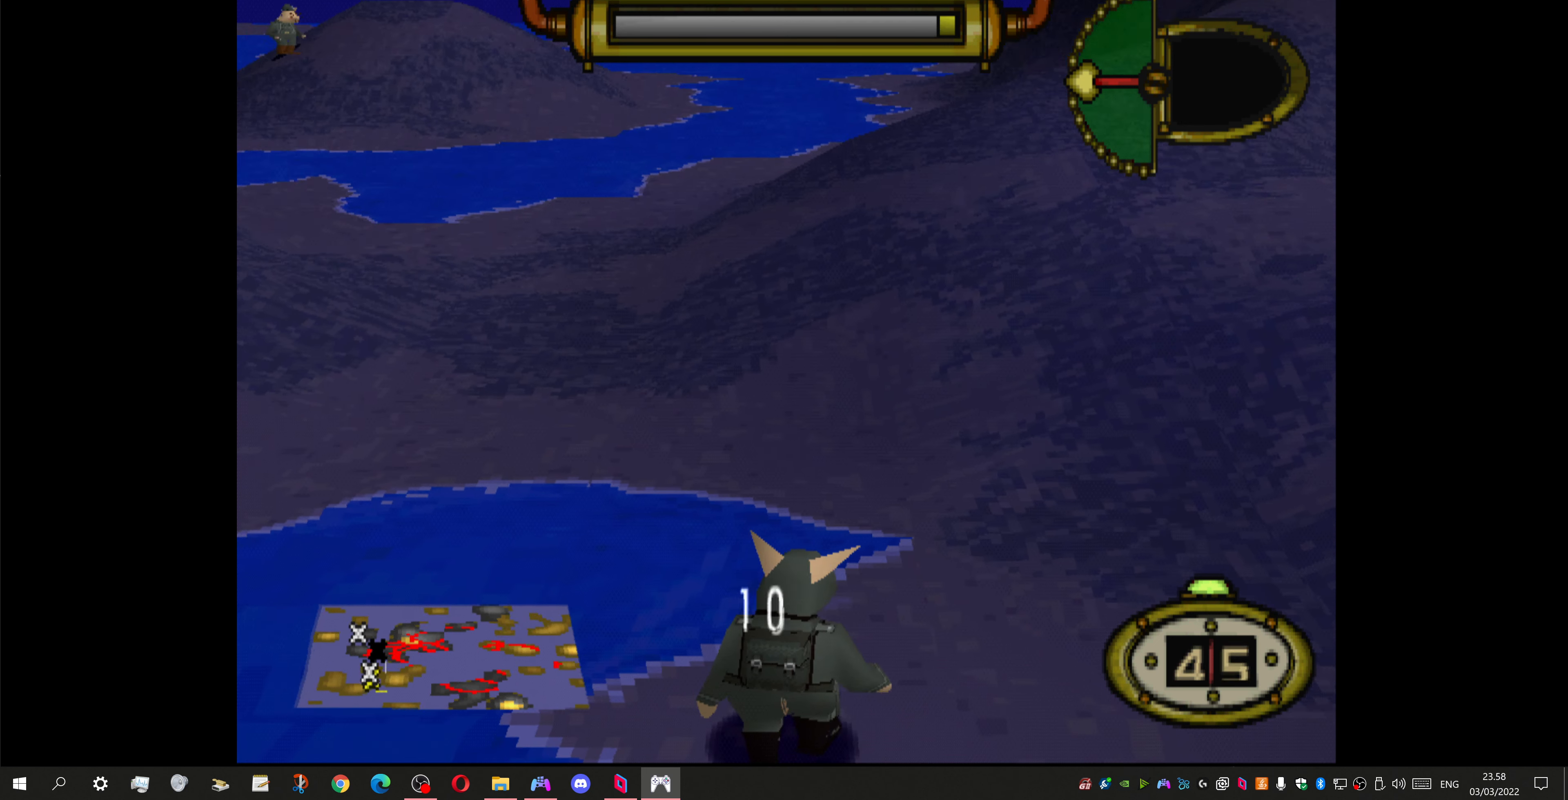
{"buttons": [], "left_stick": "center", "right_stick": "center", "events": []}
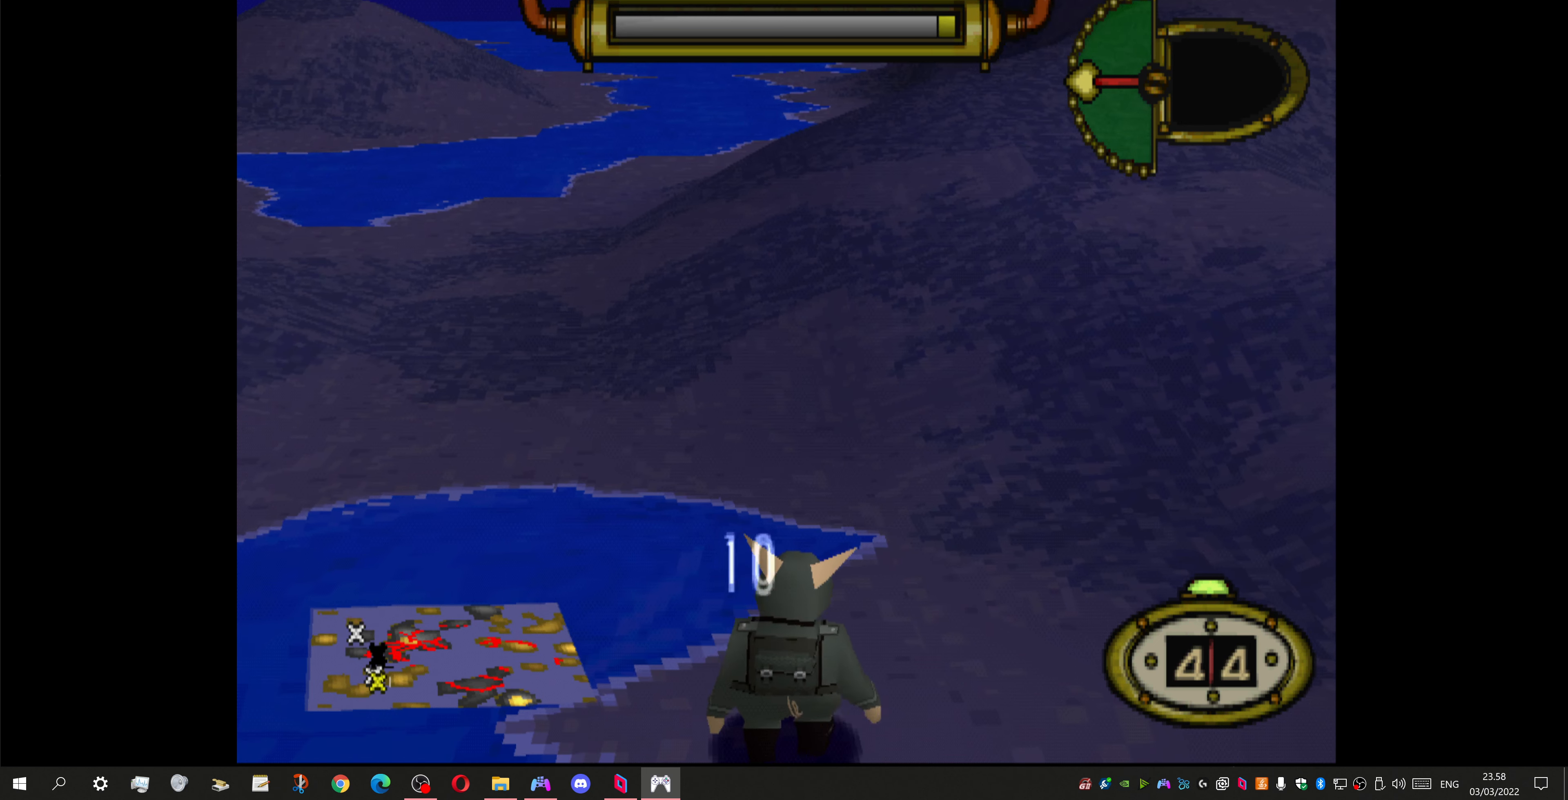
{"buttons": ["SQUARE", "DPAD_UP"], "left_stick": "center", "right_stick": "center", "events": [[333, "DPAD_UP", "down"], [500, "SQUARE", "down"]]}
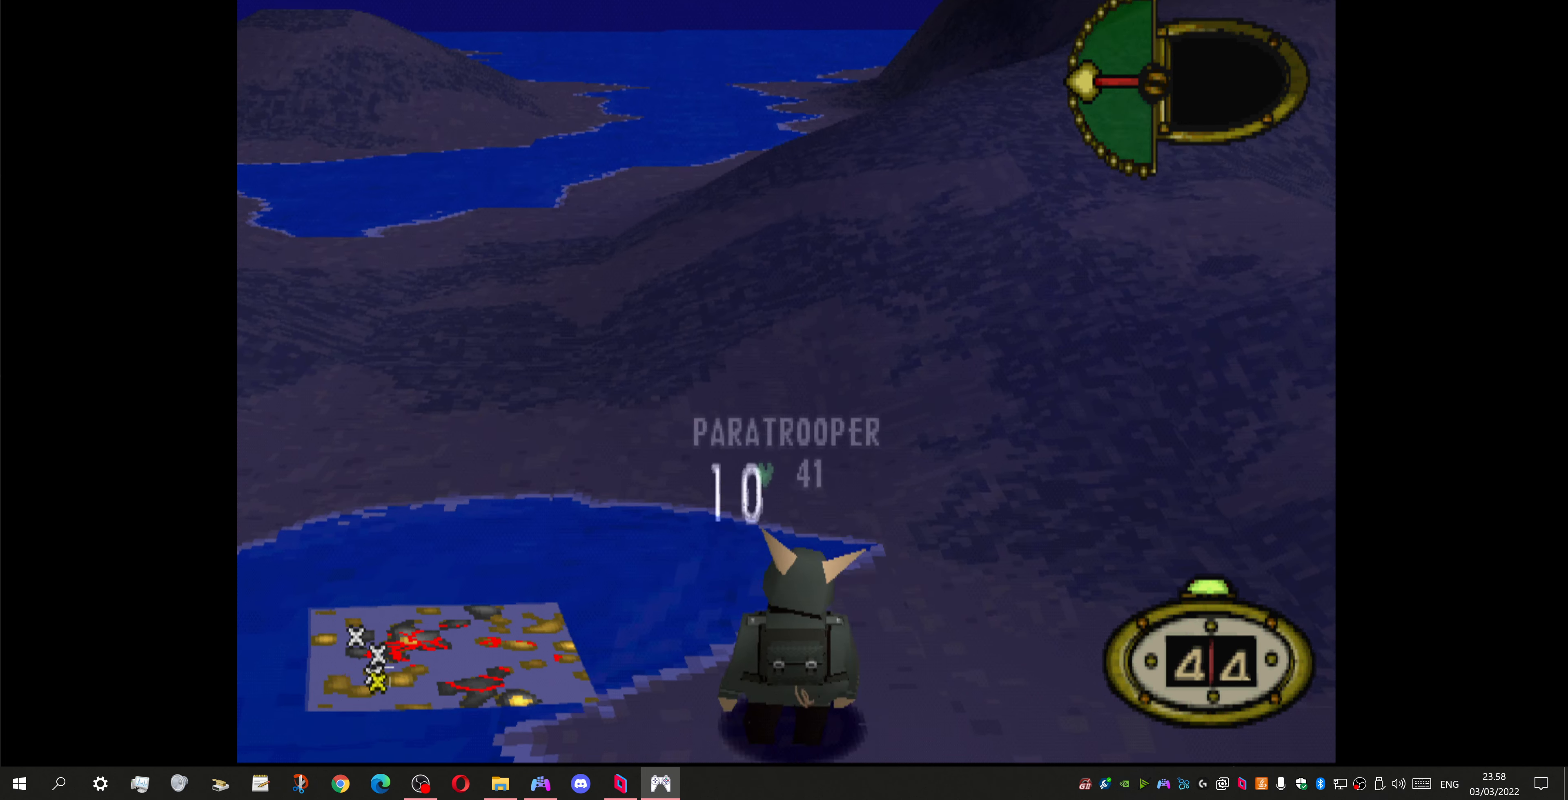
{"buttons": ["DPAD_LEFT"], "left_stick": "center", "right_stick": "center", "events": [[100, "SQUARE", "up"], [167, "DPAD_UP", "up"], [400, "DPAD_LEFT", "down"]]}
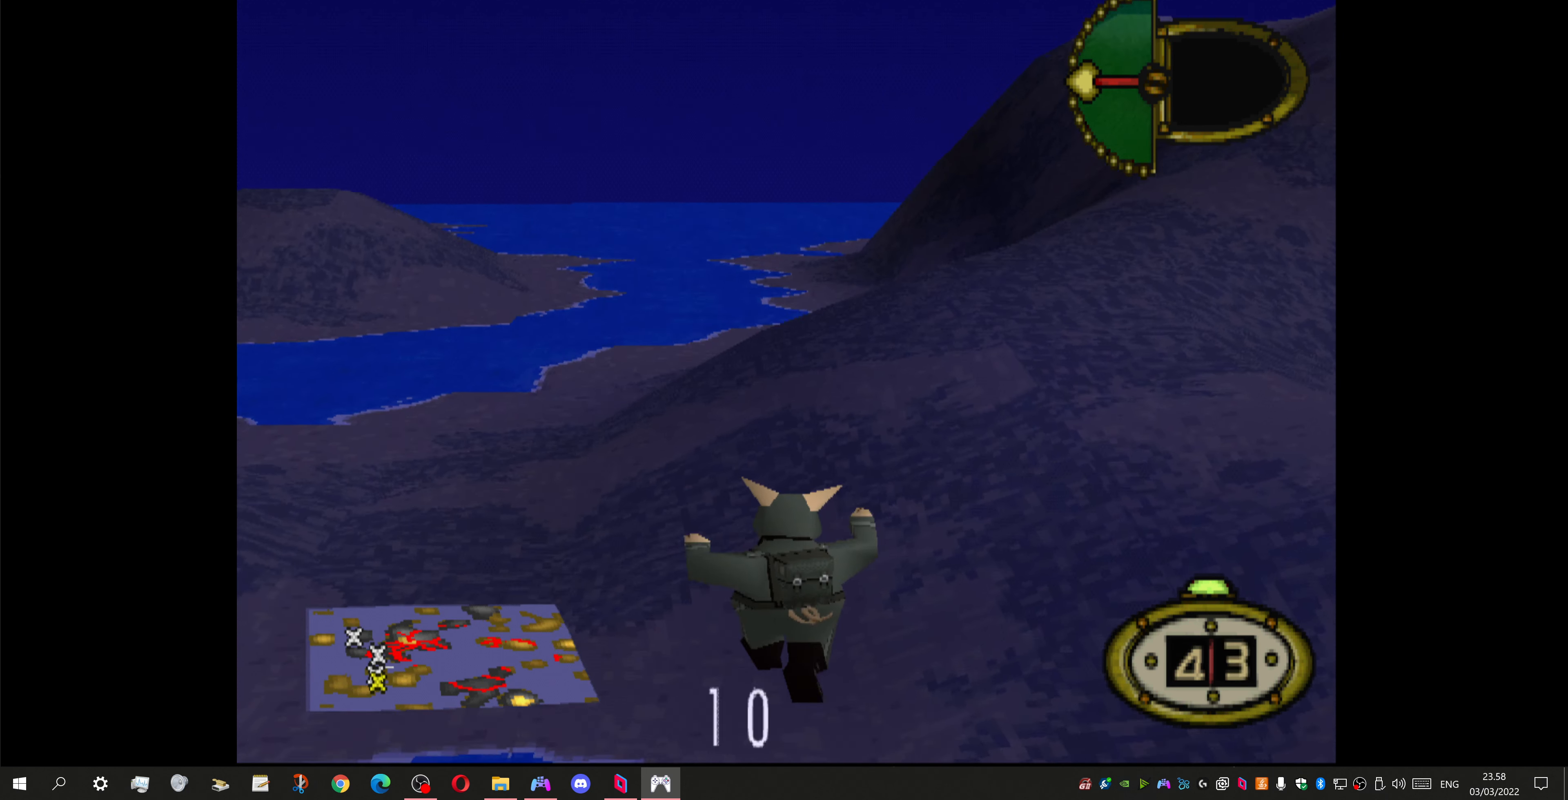
{"buttons": ["DPAD_LEFT"], "left_stick": "center", "right_stick": "center", "events": []}
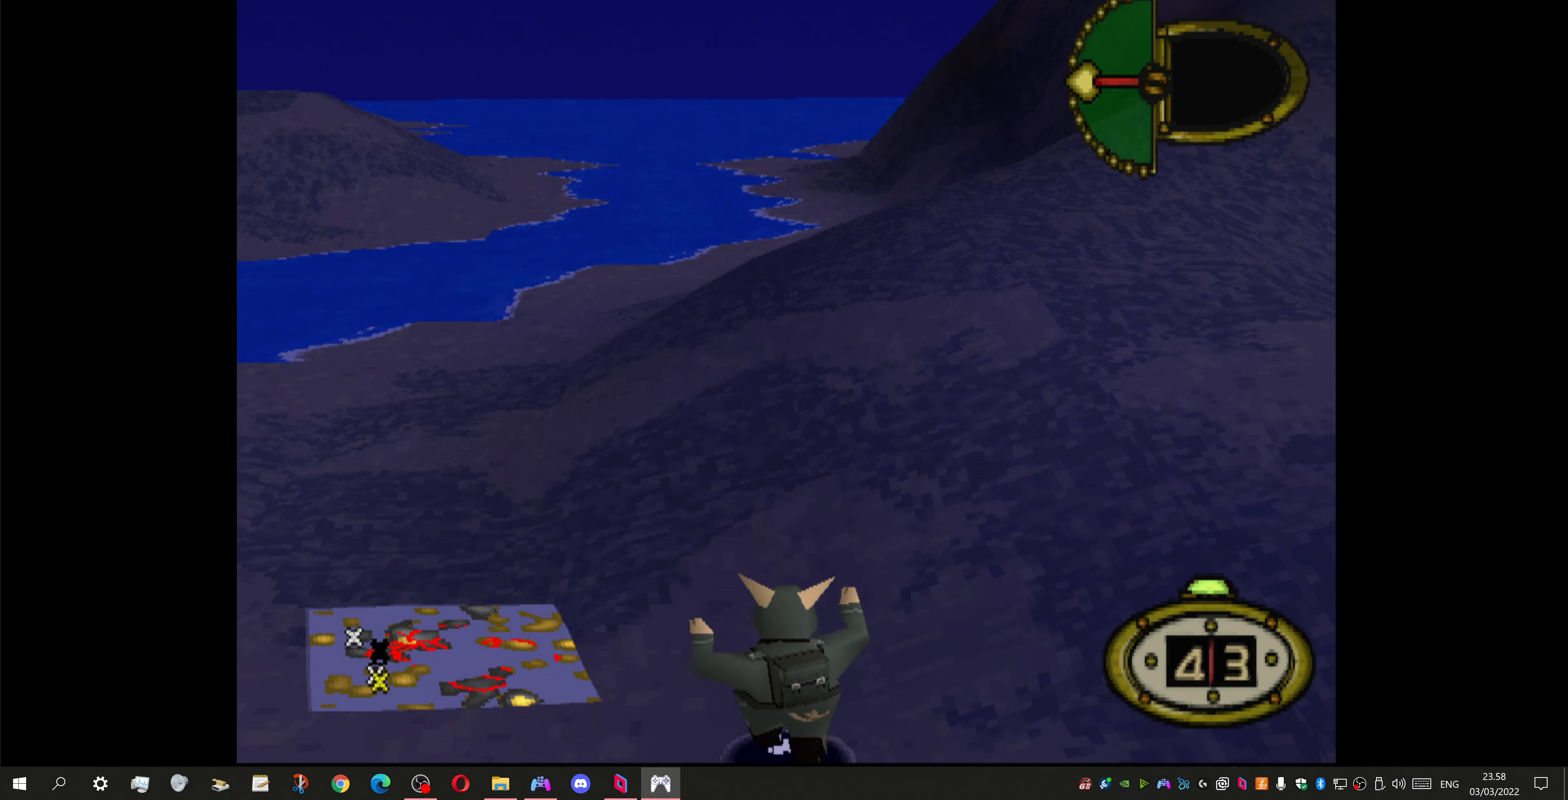
{"buttons": ["DPAD_LEFT"], "left_stick": "center", "right_stick": "center", "events": []}
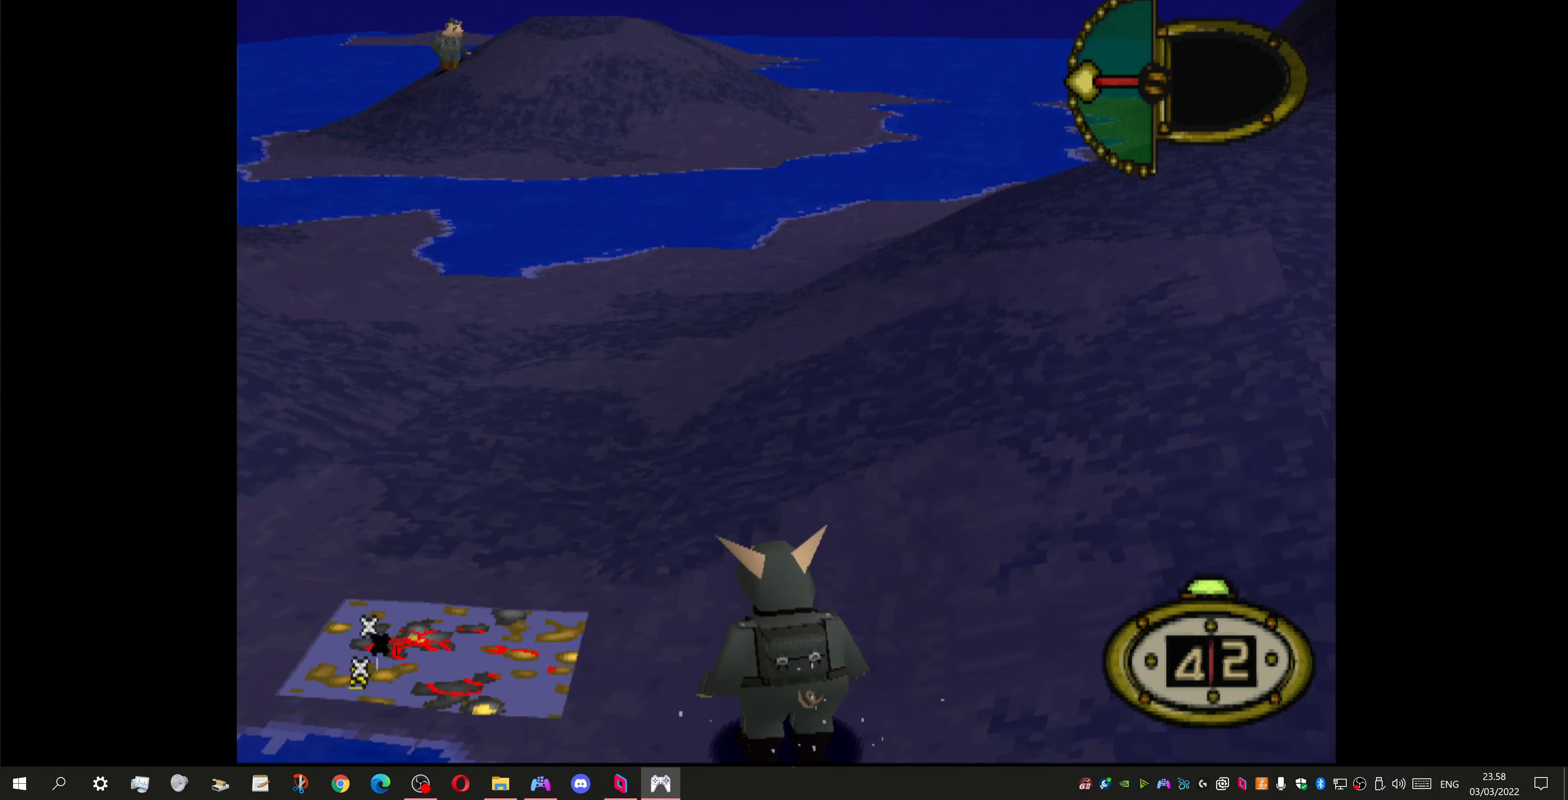
{"buttons": ["DPAD_LEFT"], "left_stick": "center", "right_stick": "center", "events": []}
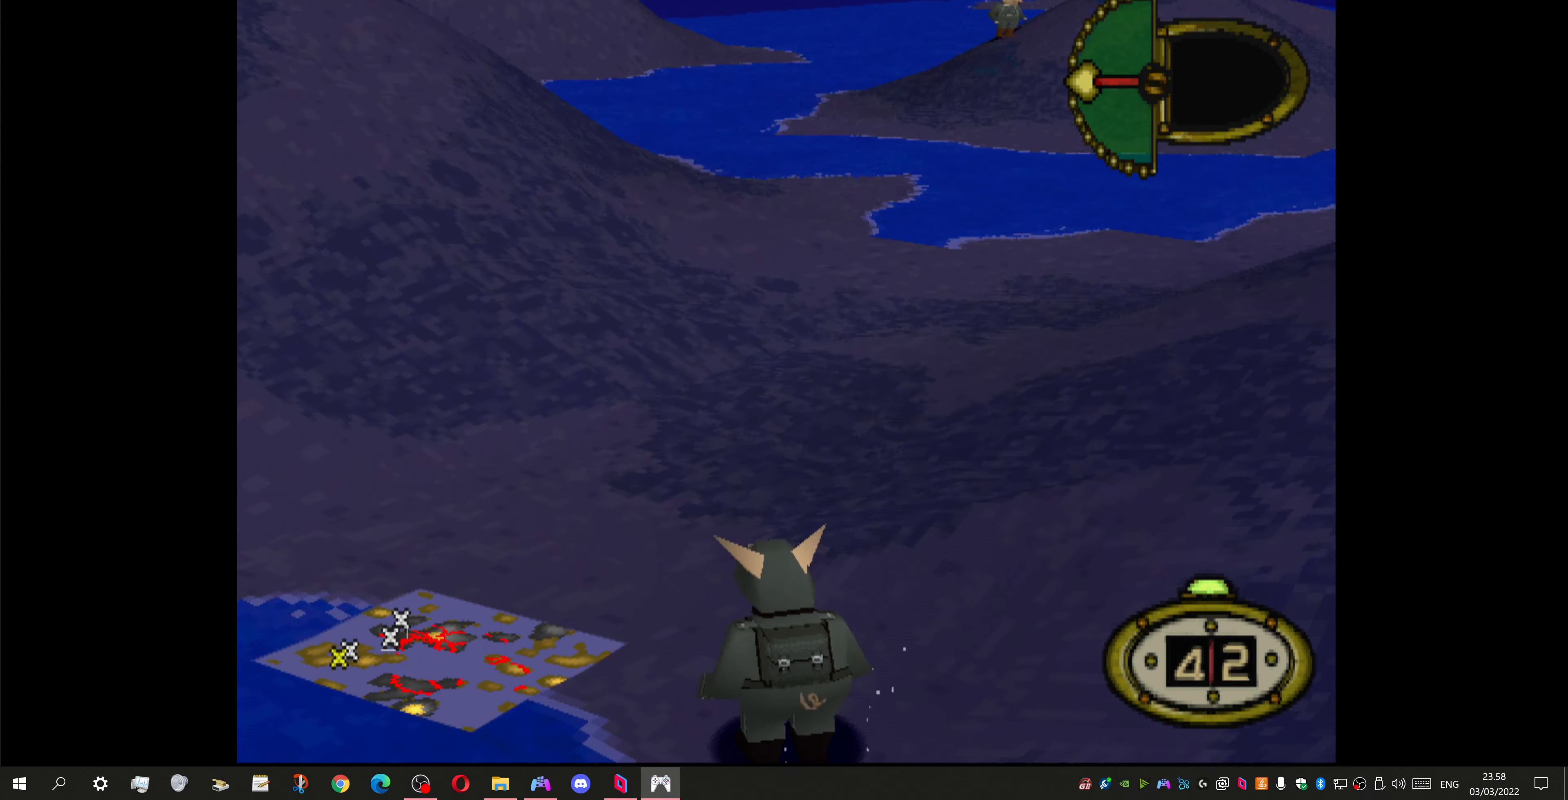
{"buttons": ["DPAD_LEFT"], "left_stick": "center", "right_stick": "center", "events": []}
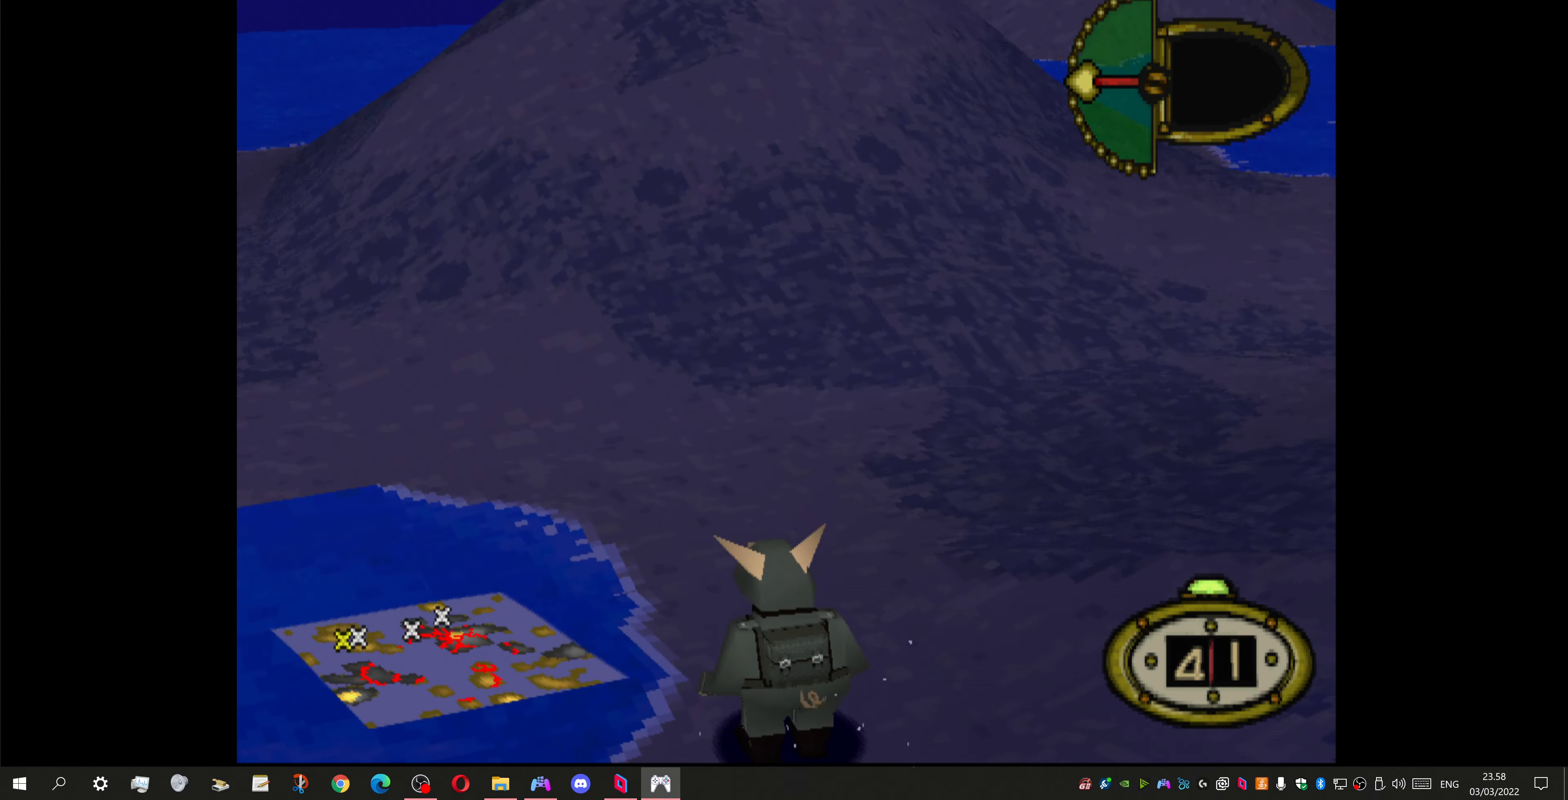
{"buttons": ["DPAD_LEFT"], "left_stick": "center", "right_stick": "center", "events": []}
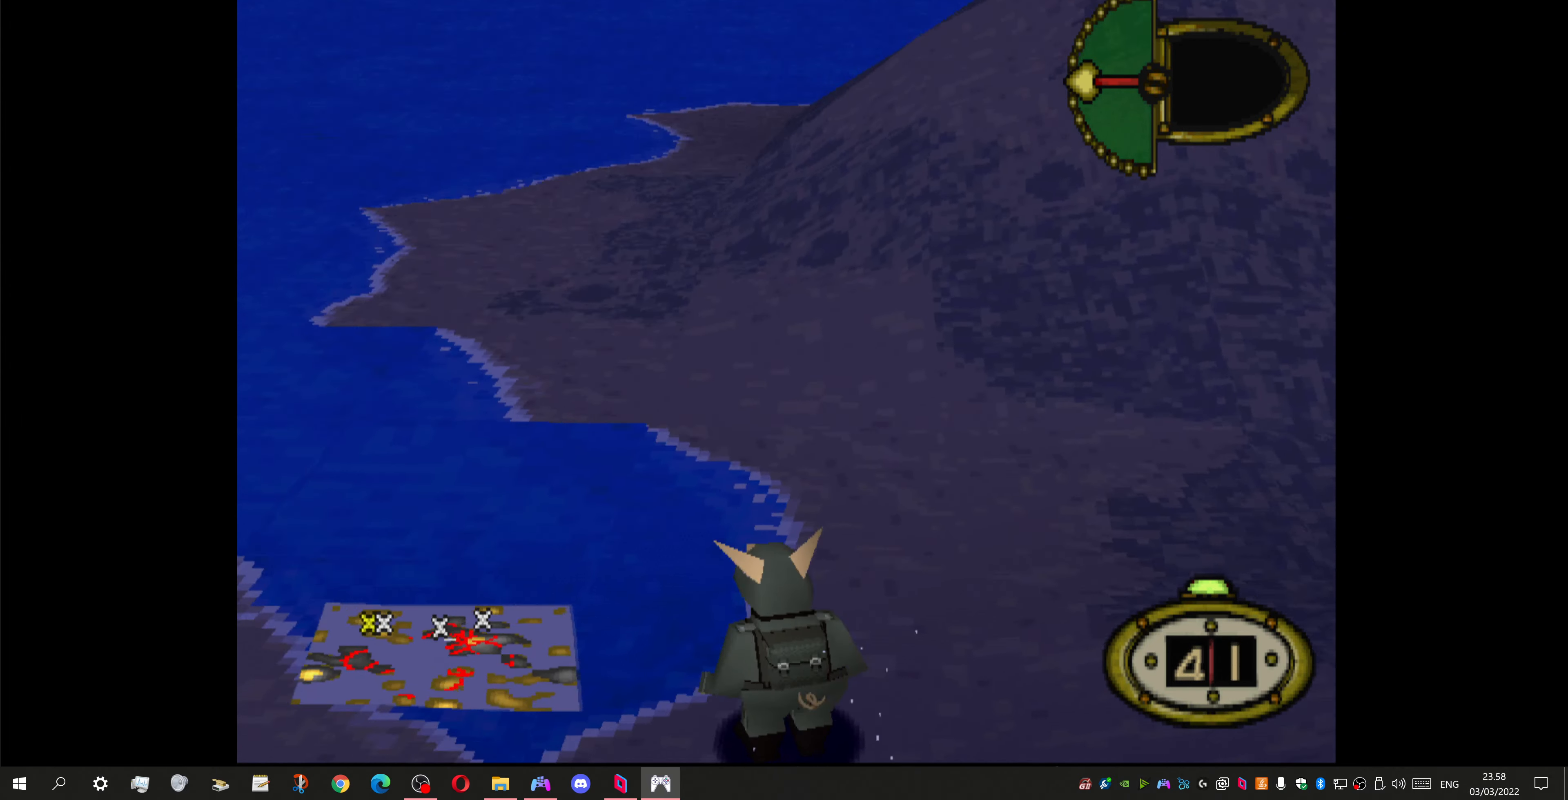
{"buttons": ["DPAD_LEFT"], "left_stick": "center", "right_stick": "center", "events": []}
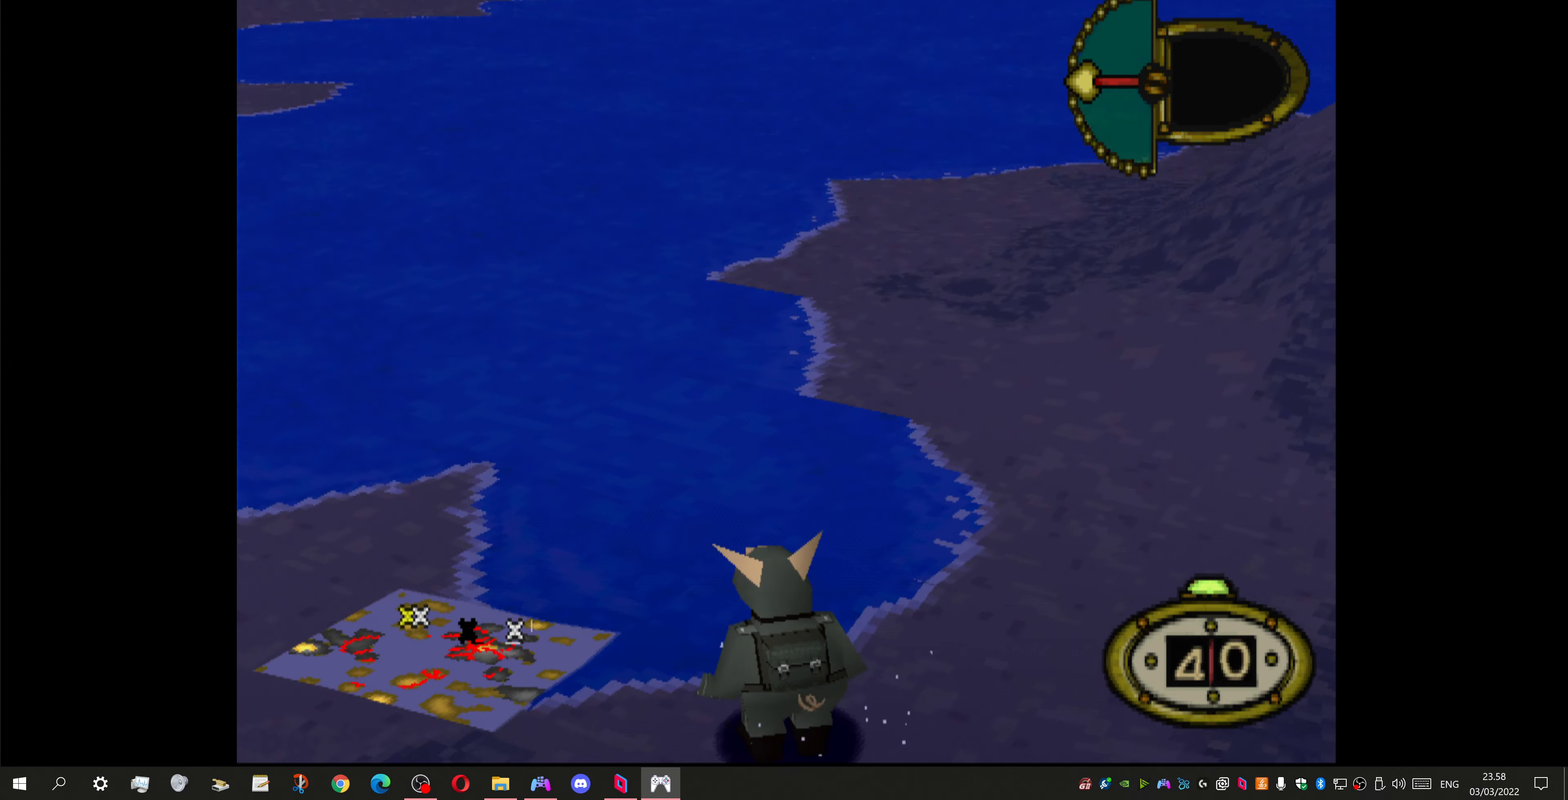
{"buttons": ["DPAD_LEFT"], "left_stick": "center", "right_stick": "center", "events": []}
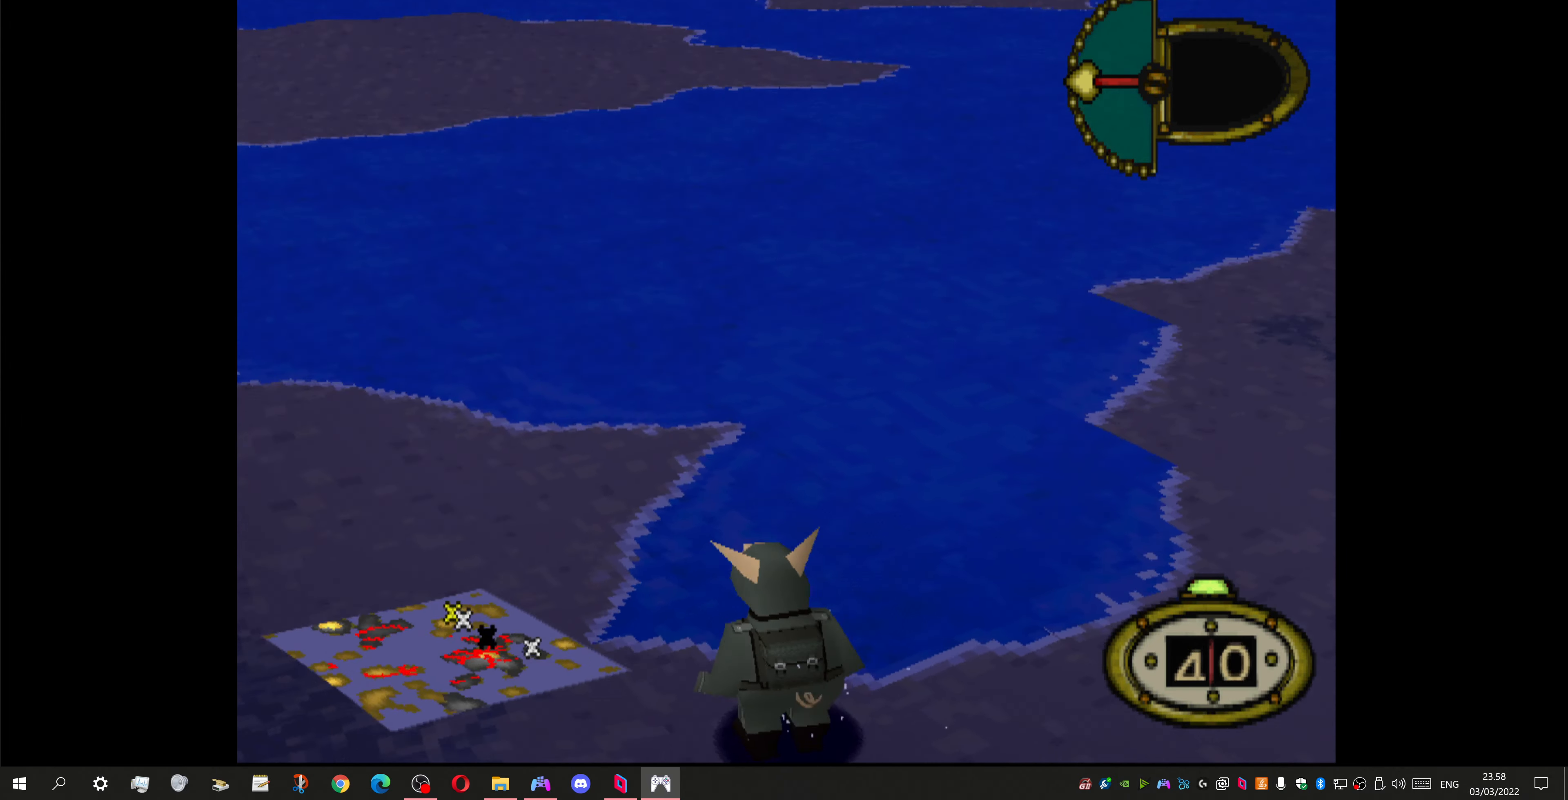
{"buttons": ["DPAD_LEFT"], "left_stick": "center", "right_stick": "center", "events": [[233, "DPAD_LEFT", "up"], [500, "DPAD_LEFT", "down"]]}
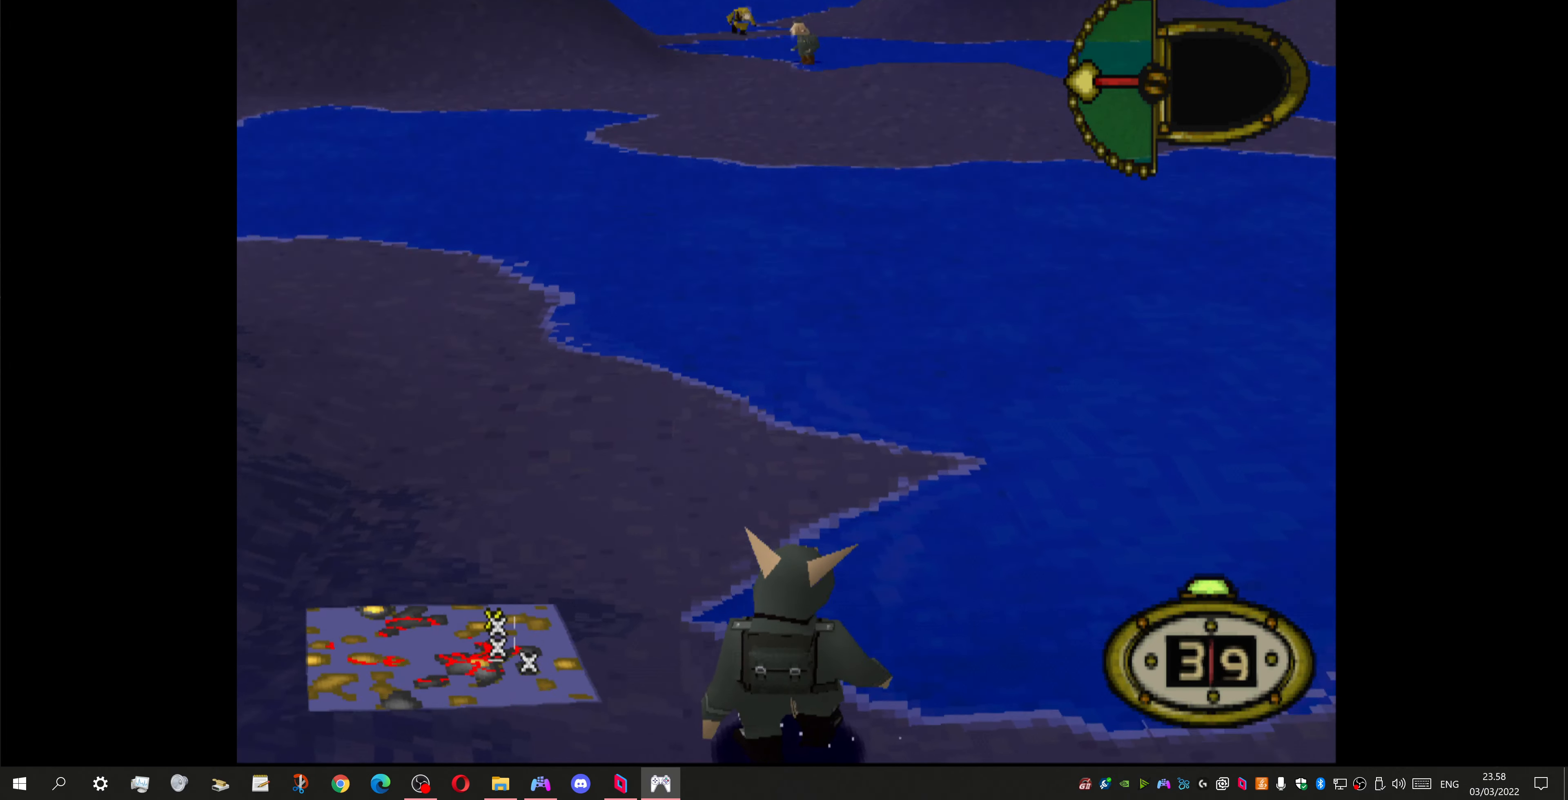
{"buttons": [], "left_stick": "center", "right_stick": "center", "events": [[66, "DPAD_UP", "down"], [166, "SQUARE", "down"], [300, "DPAD_LEFT", "up"], [333, "SQUARE", "up"], [466, "DPAD_UP", "up"]]}
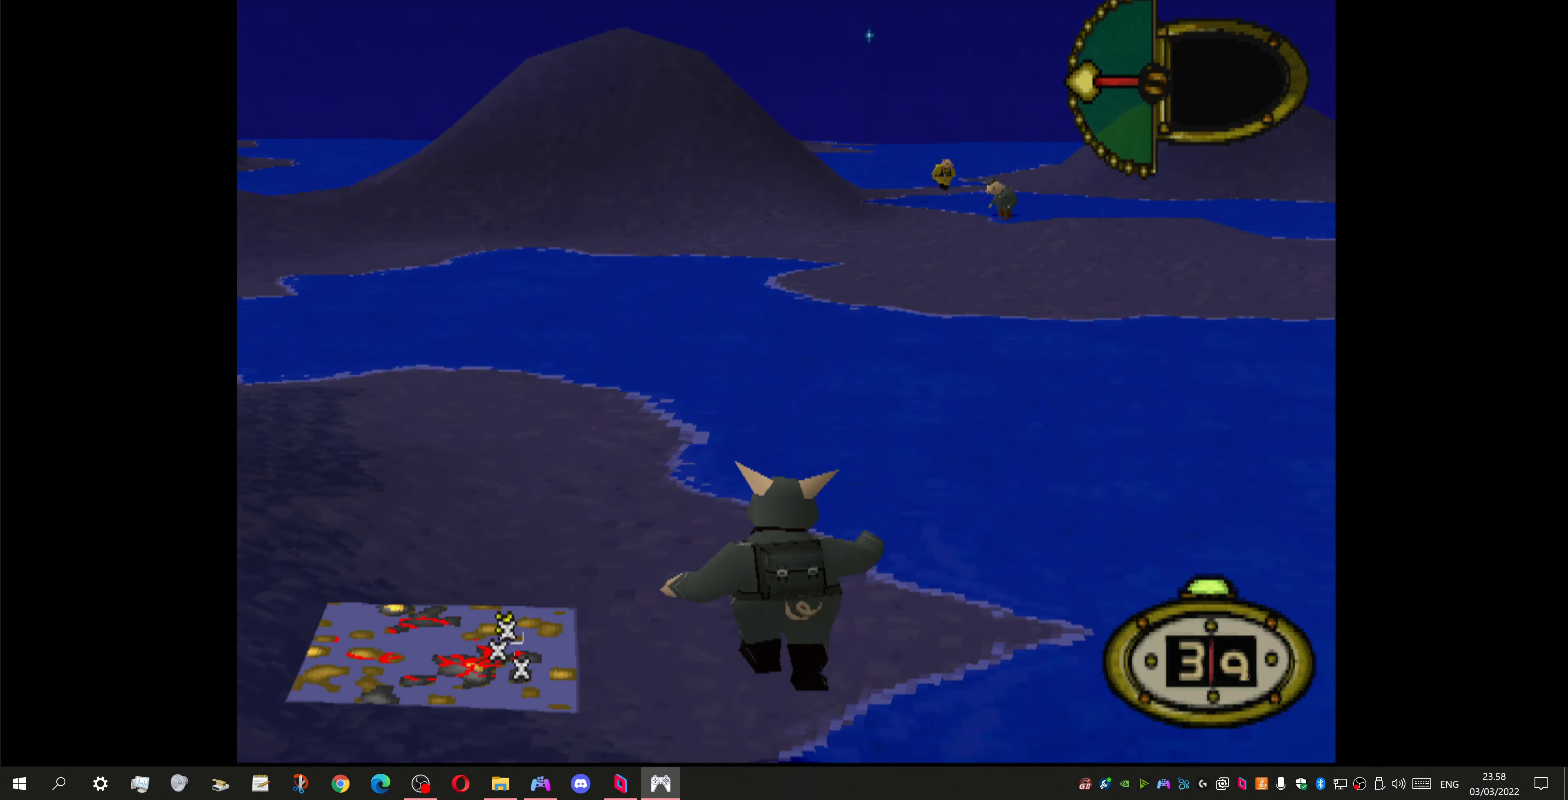
{"buttons": ["DPAD_LEFT"], "left_stick": "center", "right_stick": "center", "events": [[433, "DPAD_LEFT", "down"]]}
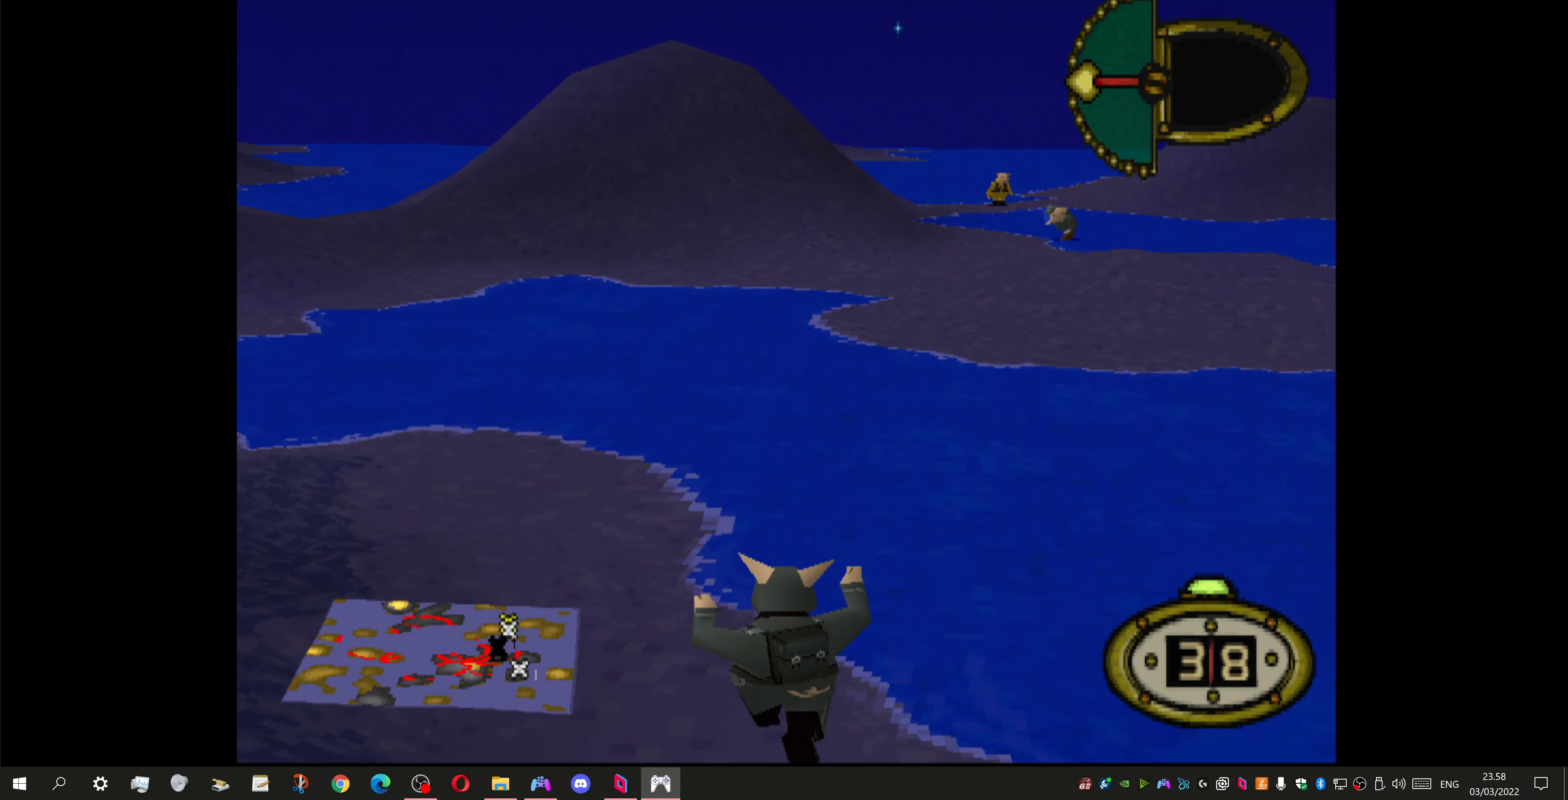
{"buttons": ["L1"], "left_stick": "center", "right_stick": "center", "events": [[133, "DPAD_LEFT", "up"], [366, "L1", "down"]]}
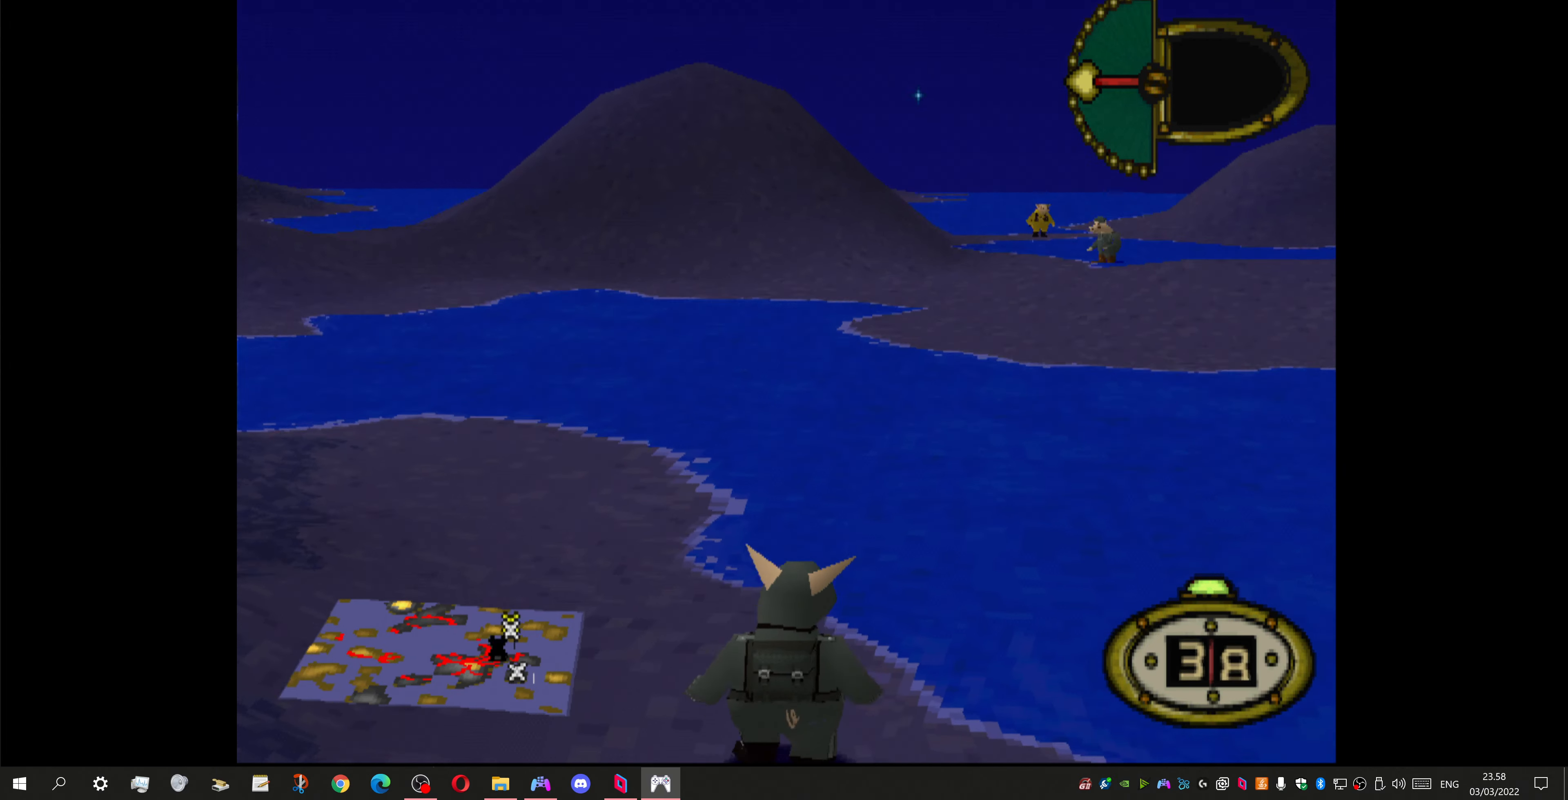
{"buttons": ["L1"], "left_stick": "center", "right_stick": "center", "events": []}
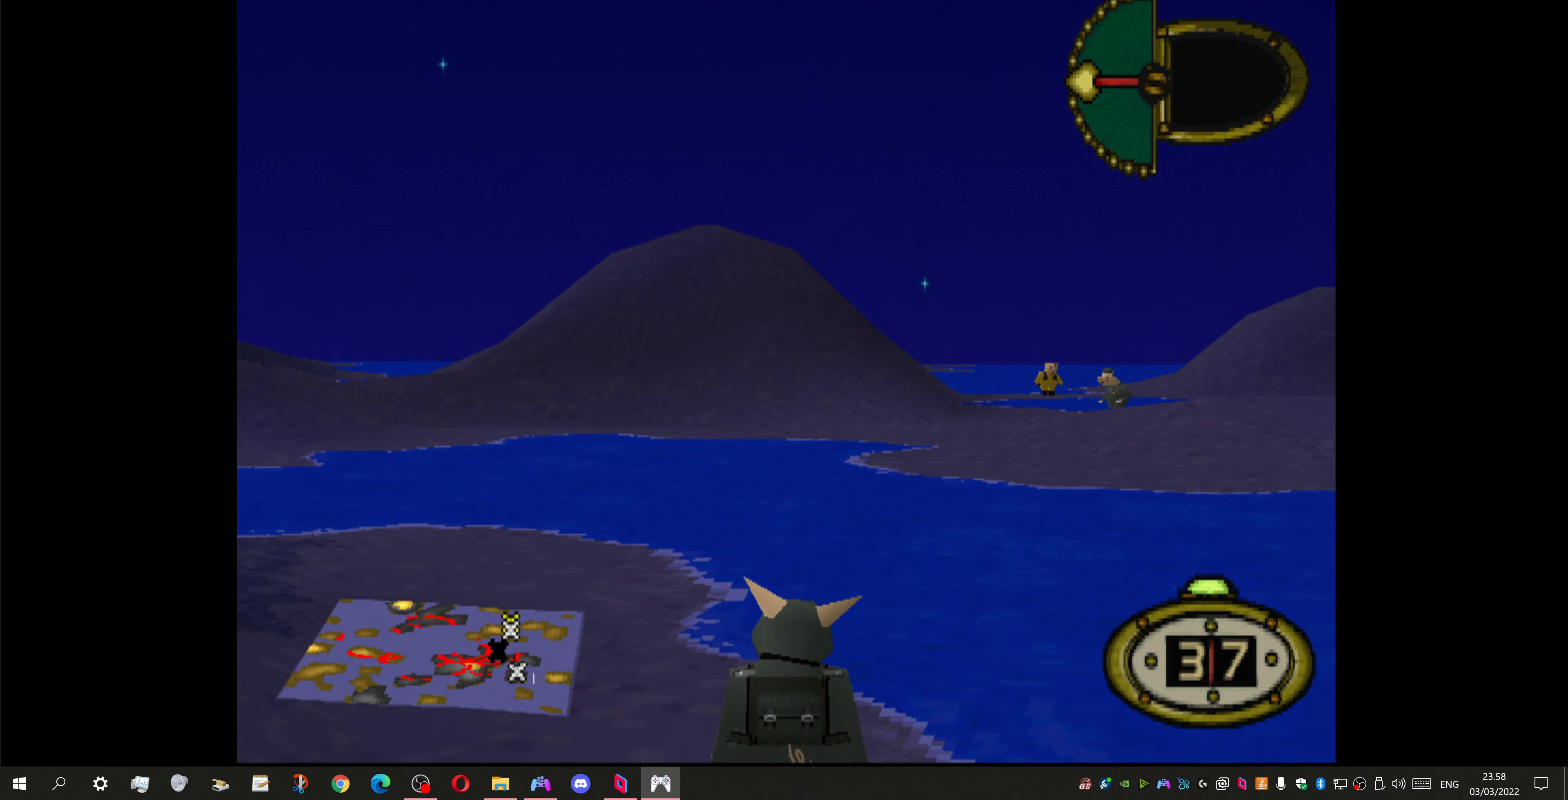
{"buttons": ["L1"], "left_stick": "center", "right_stick": "center", "events": []}
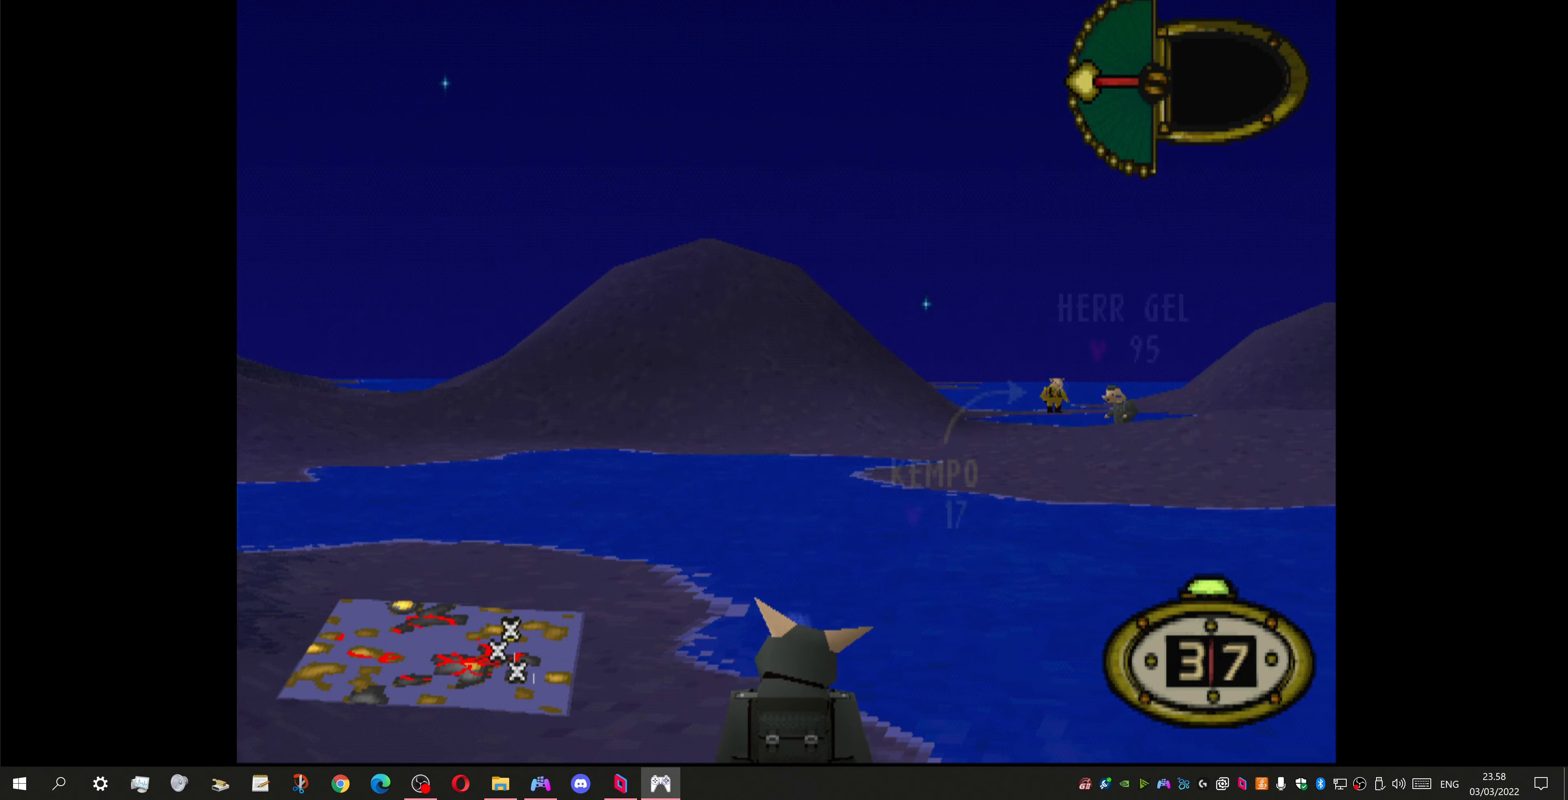
{"buttons": ["L1"], "left_stick": "center", "right_stick": "center", "events": []}
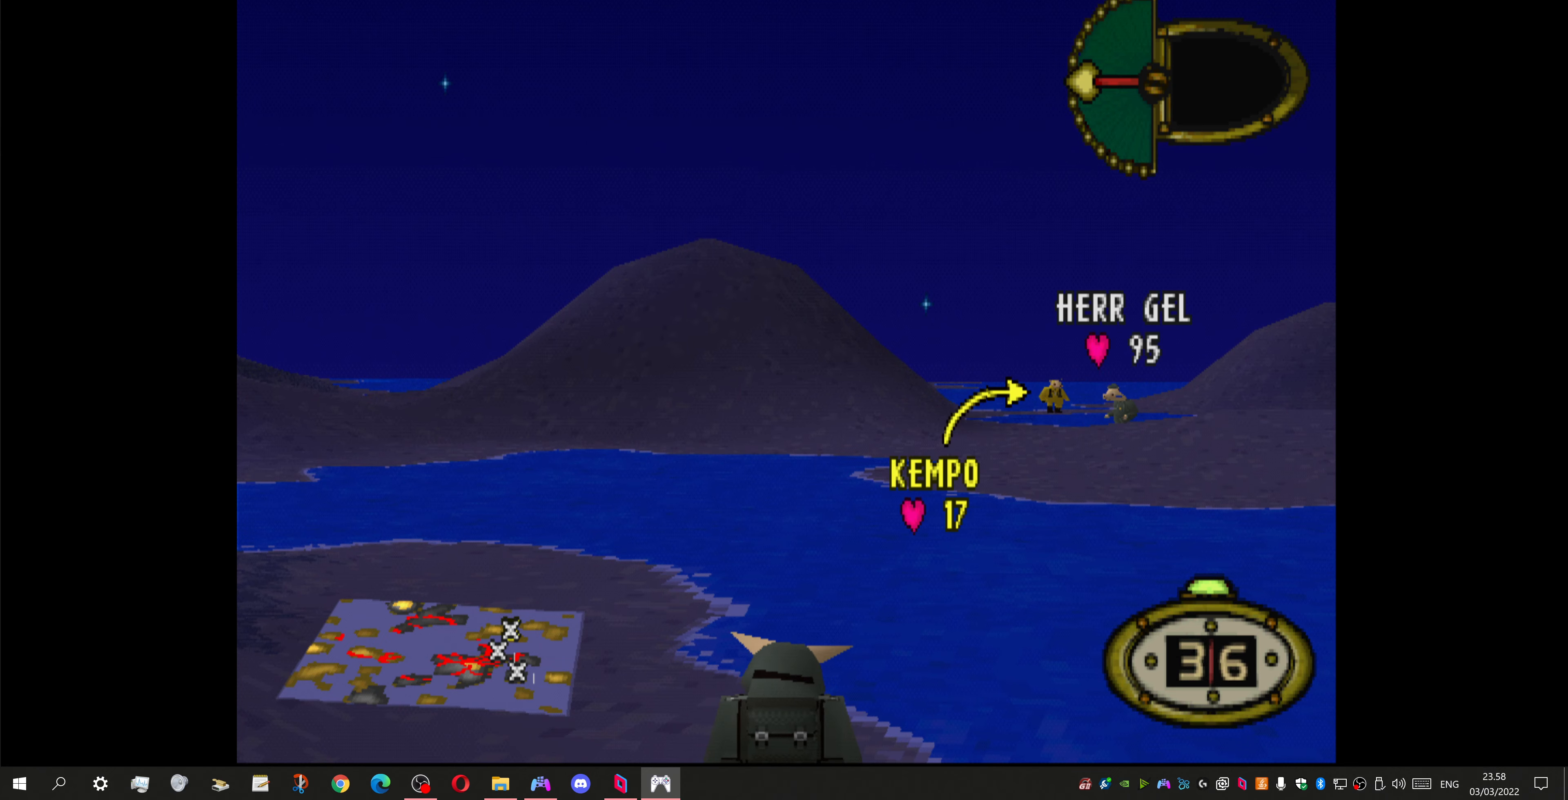
{"buttons": ["DPAD_UP", "DPAD_LEFT"], "left_stick": "center", "right_stick": "center", "events": [[67, "DPAD_UP", "down"], [67, "L1", "up"], [134, "DPAD_LEFT", "down"]]}
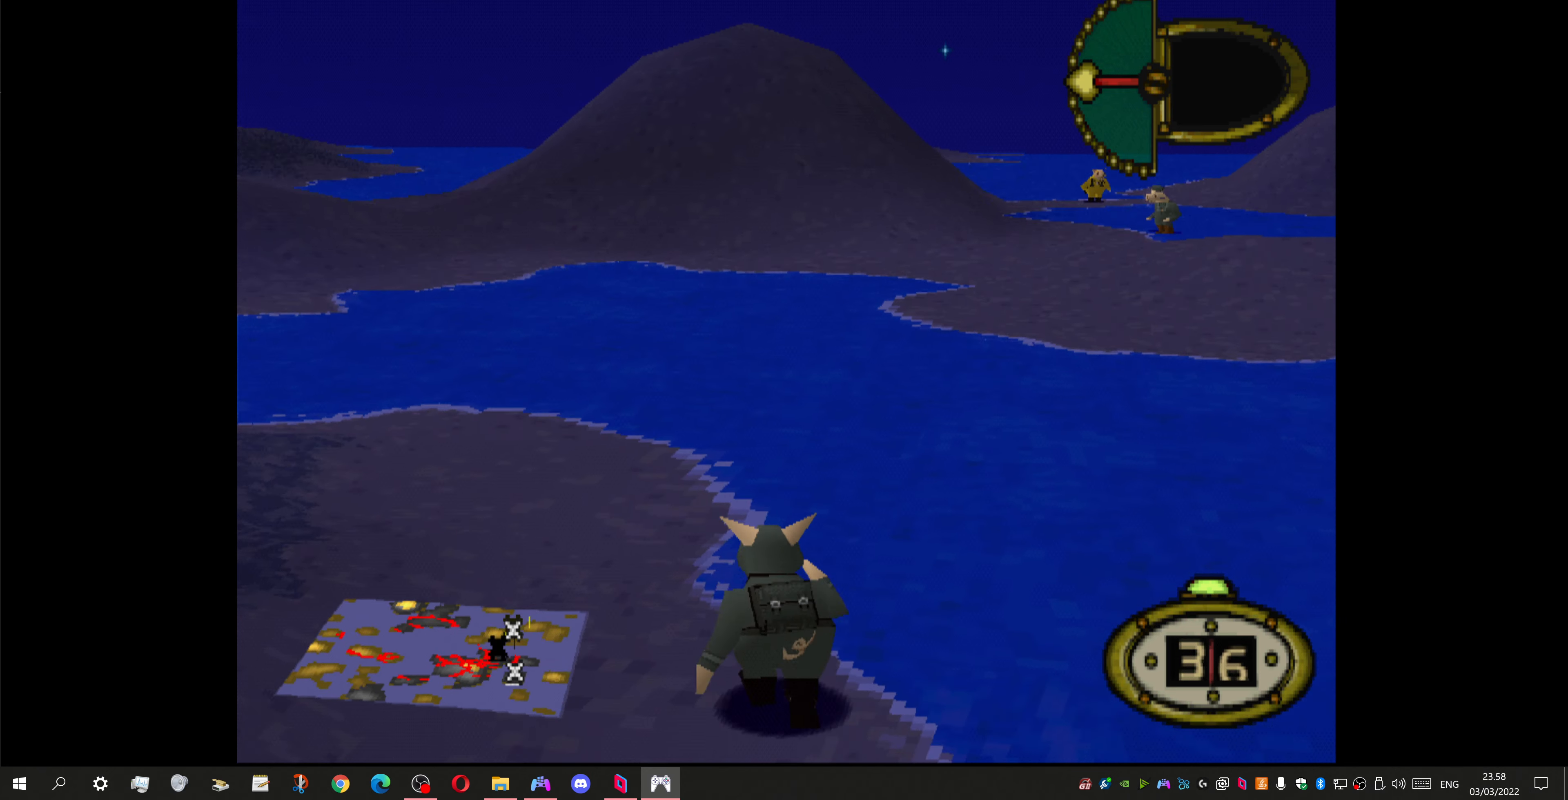
{"buttons": ["DPAD_UP", "DPAD_RIGHT"], "left_stick": "center", "right_stick": "center", "events": [[334, "DPAD_LEFT", "up"], [467, "DPAD_RIGHT", "down"]]}
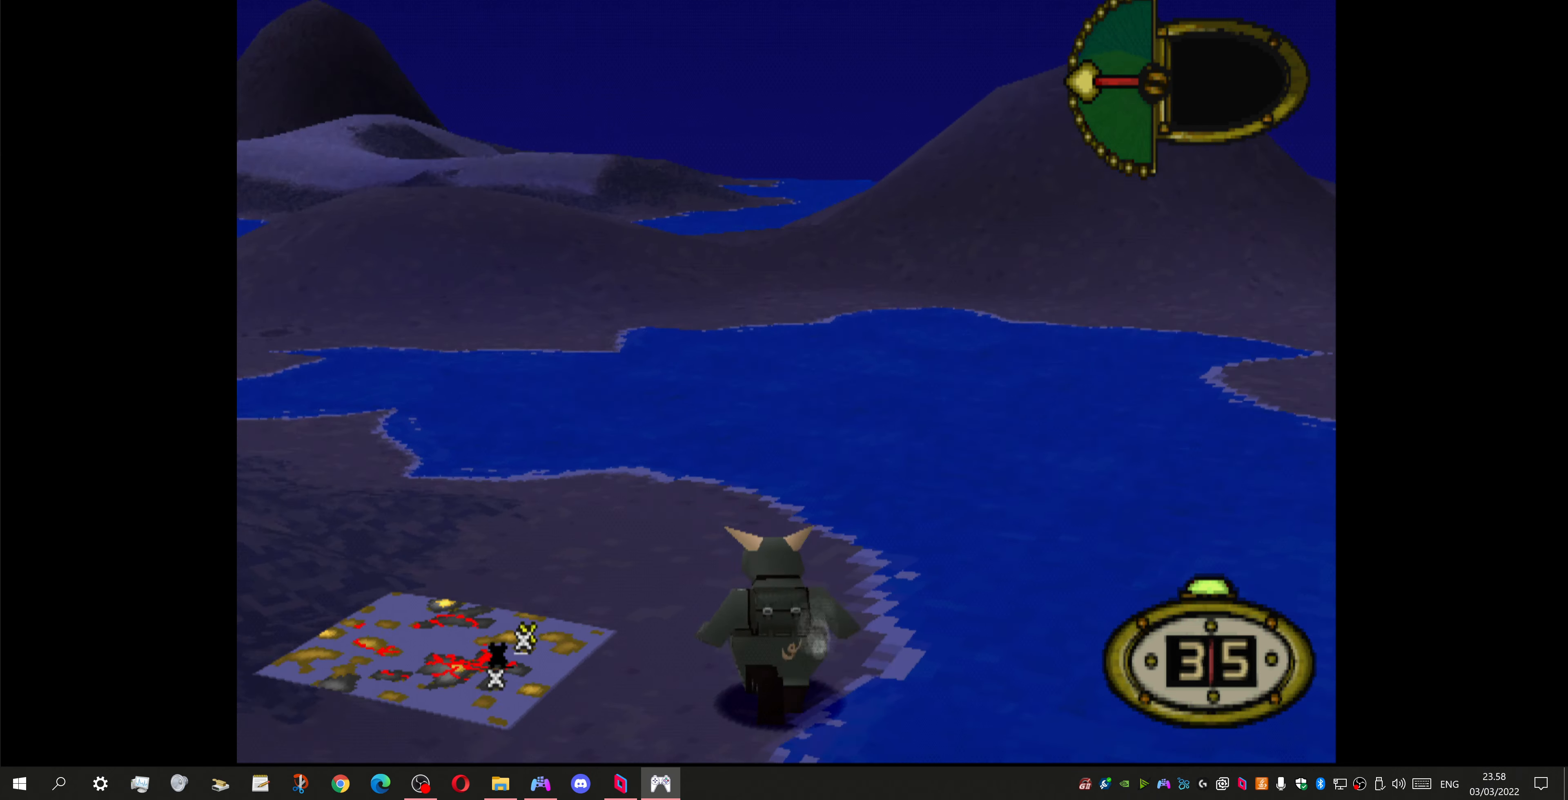
{"buttons": ["DPAD_RIGHT"], "left_stick": "center", "right_stick": "center", "events": [[434, "DPAD_UP", "up"]]}
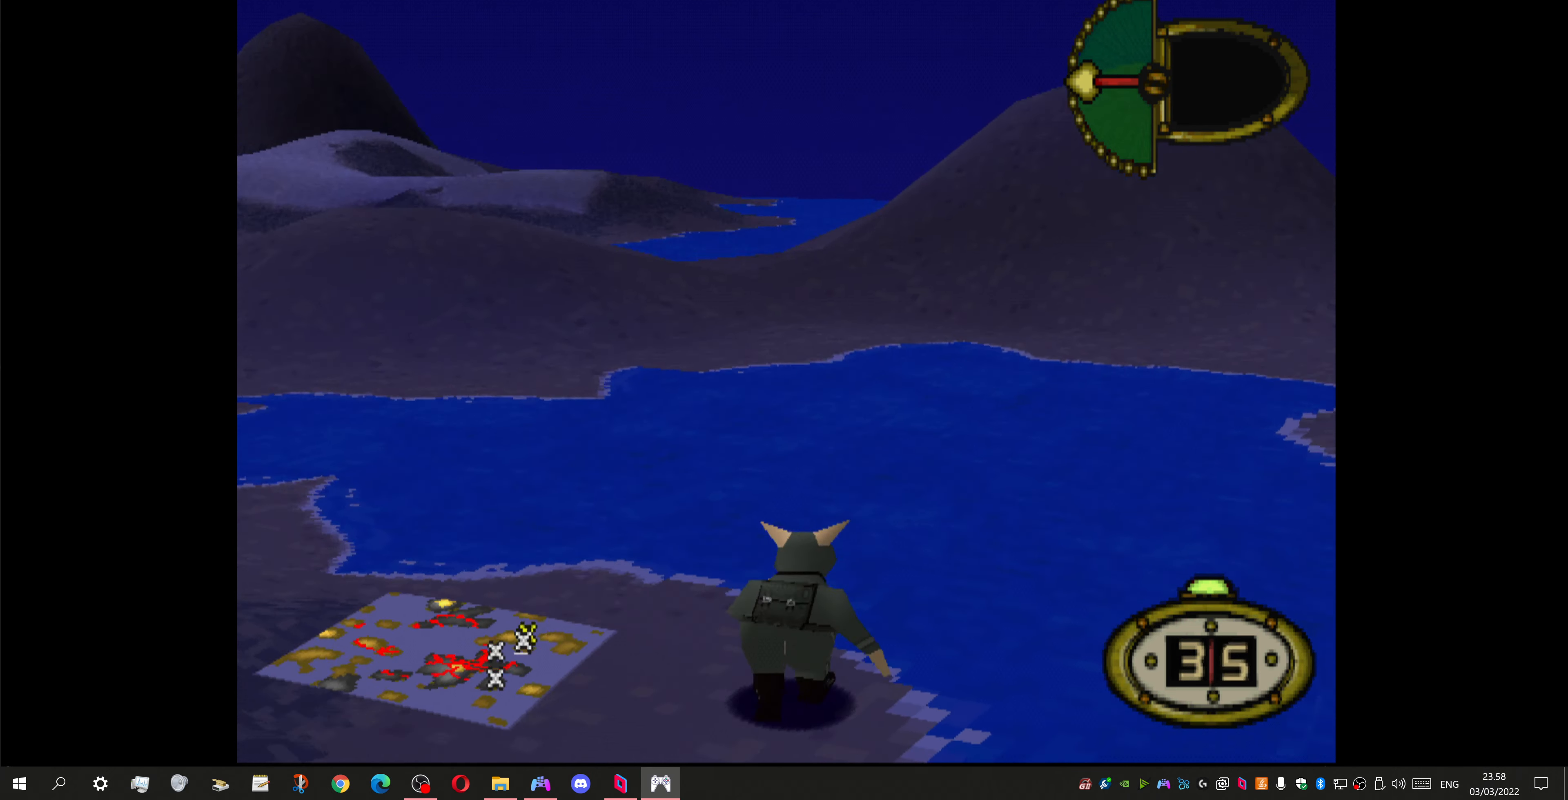
{"buttons": ["CIRCLE"], "left_stick": "center", "right_stick": "center", "events": [[367, "DPAD_RIGHT", "up"], [500, "CIRCLE", "down"]]}
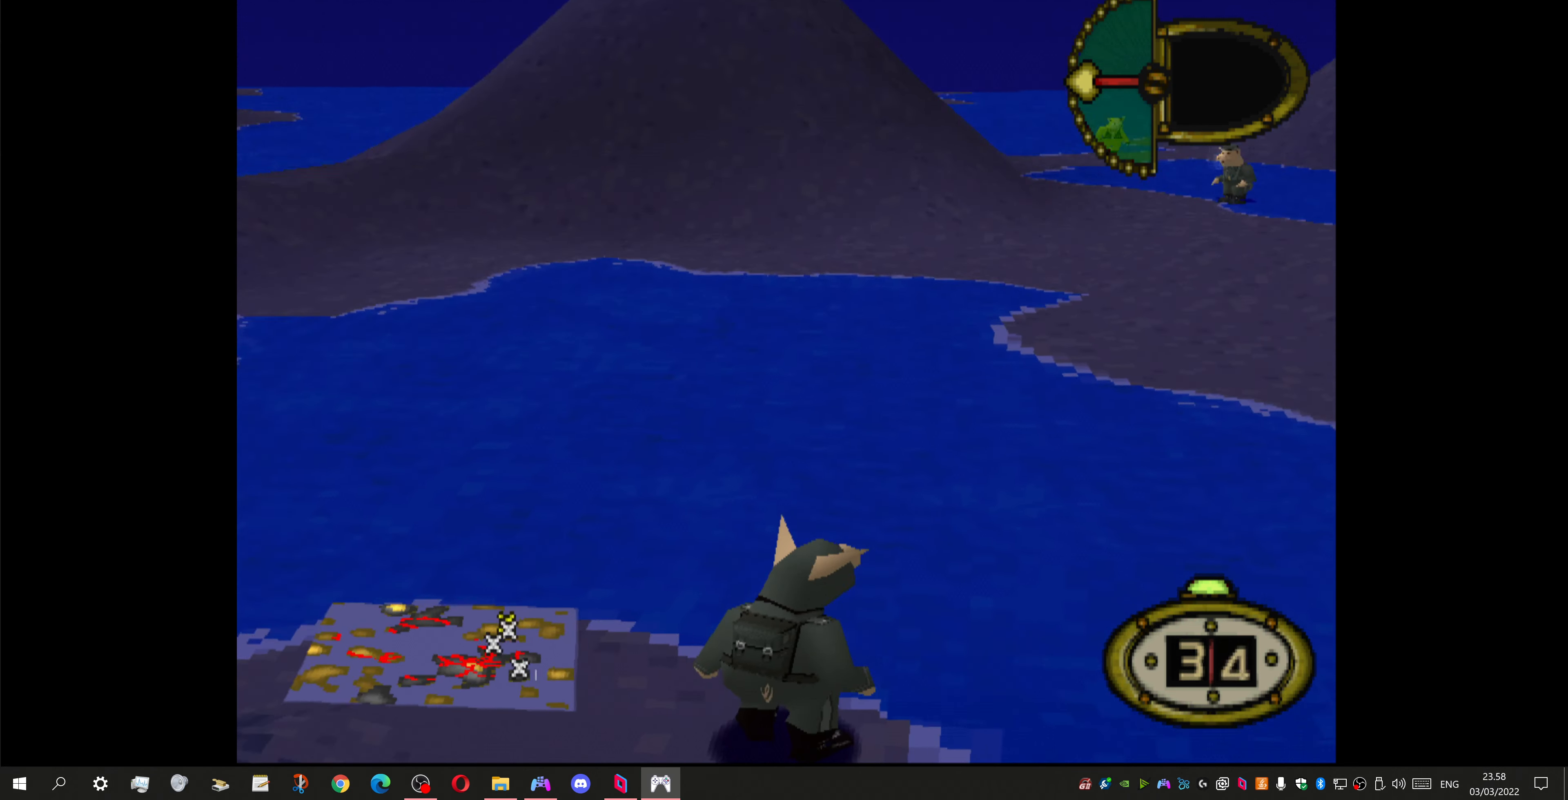
{"buttons": [], "left_stick": "center", "right_stick": "center", "events": [[67, "CIRCLE", "up"]]}
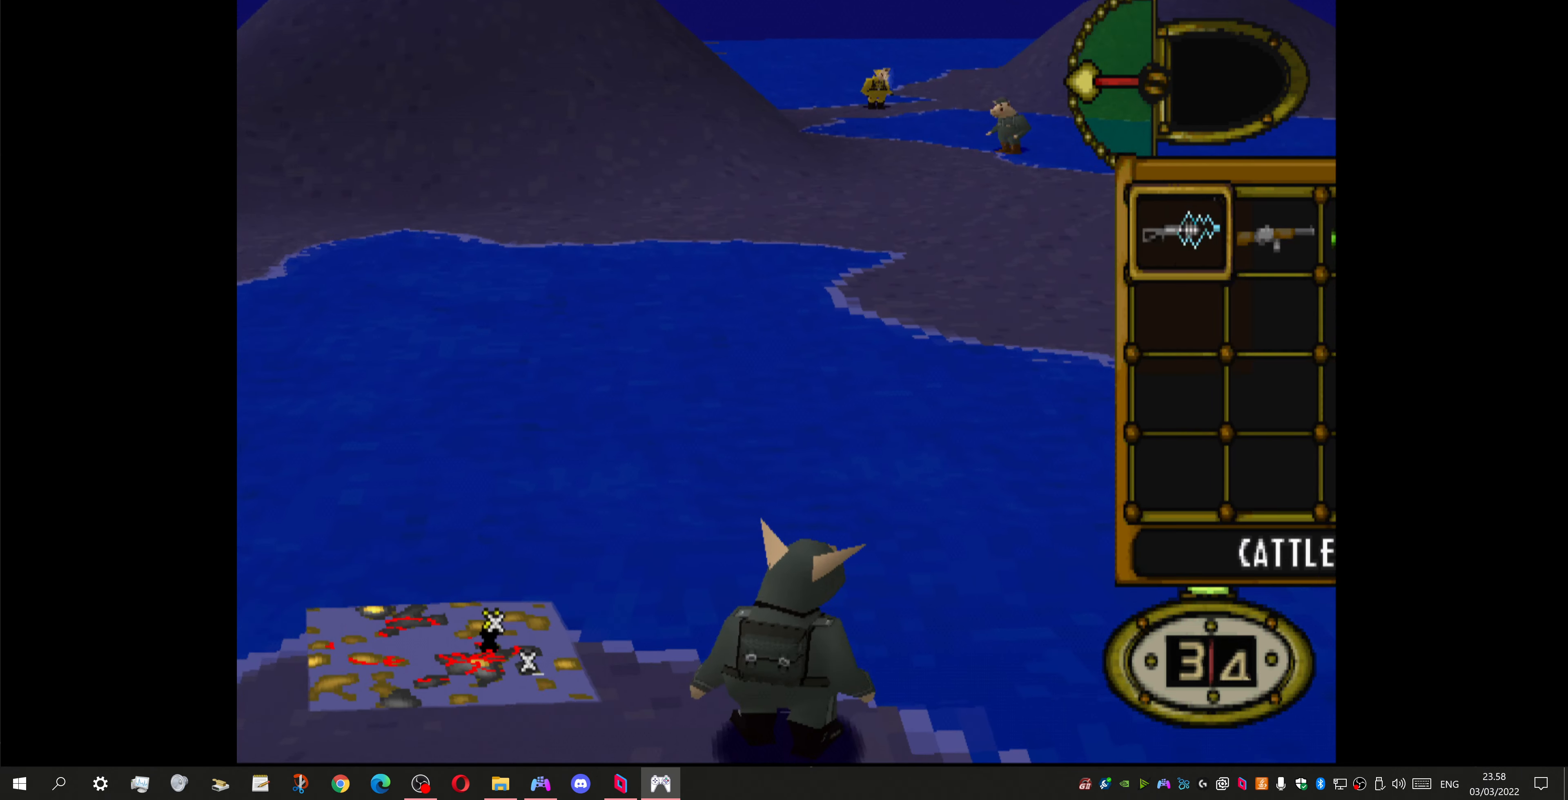
{"buttons": ["DPAD_RIGHT"], "left_stick": "center", "right_stick": "center", "events": [[434, "DPAD_RIGHT", "down"]]}
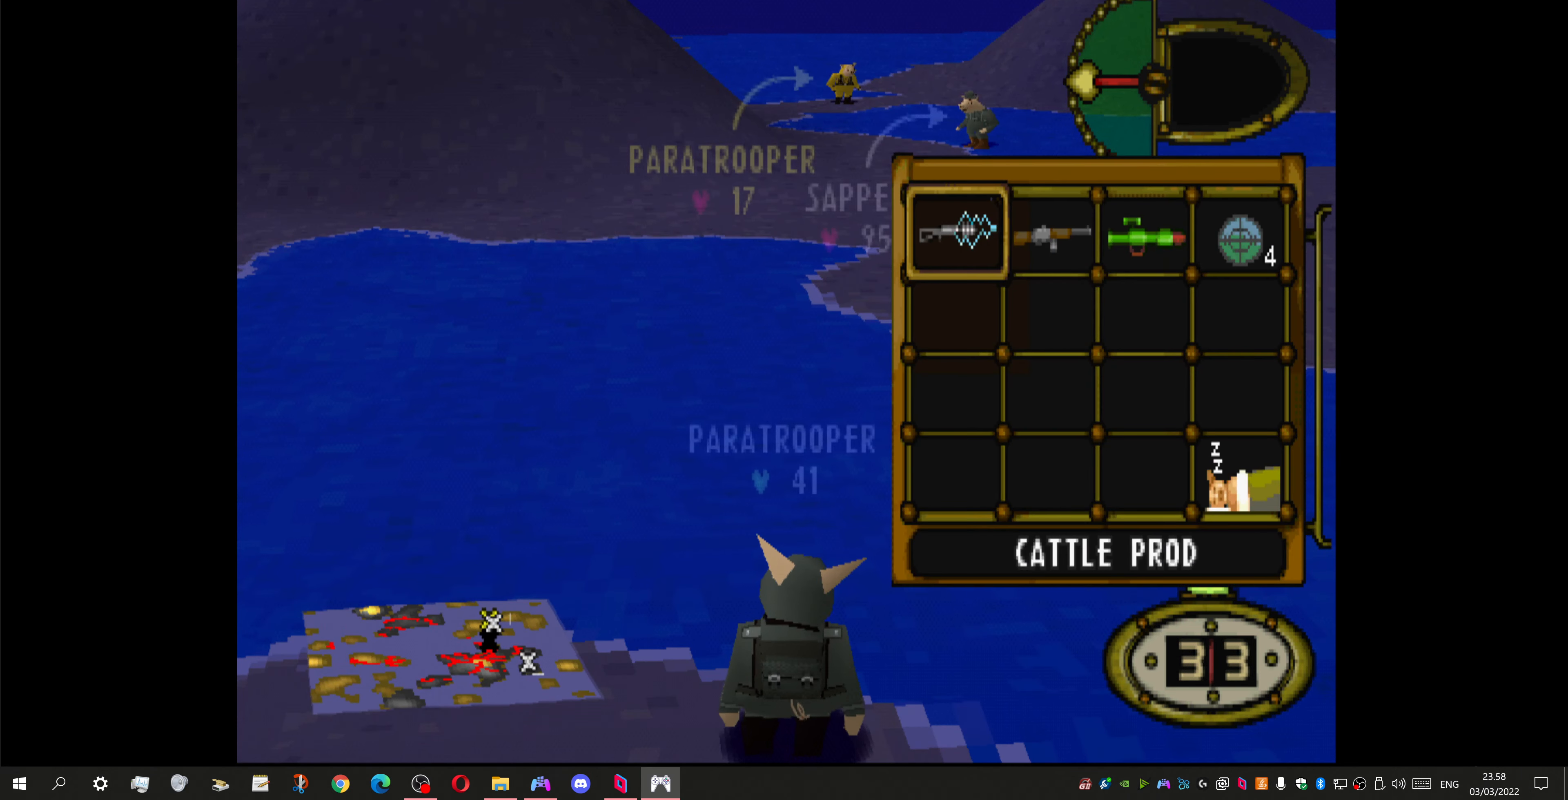
{"buttons": ["DPAD_RIGHT"], "left_stick": "center", "right_stick": "center", "events": [[67, "DPAD_RIGHT", "up"], [434, "DPAD_RIGHT", "down"]]}
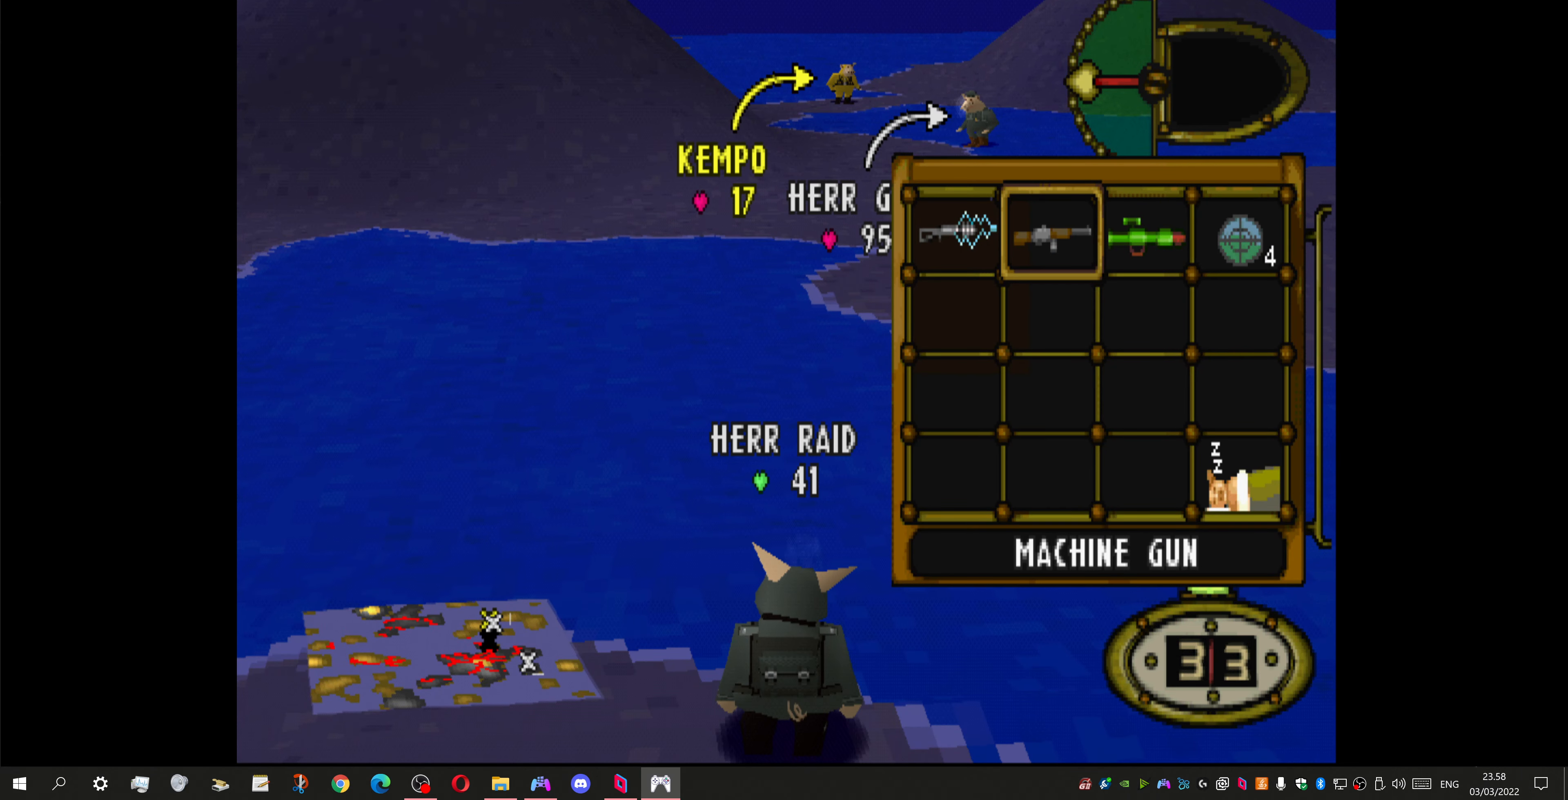
{"buttons": [], "left_stick": "center", "right_stick": "center", "events": [[67, "DPAD_RIGHT", "up"], [200, "DPAD_RIGHT", "down"], [367, "DPAD_RIGHT", "up"], [434, "CROSS", "down"], [500, "CROSS", "up"]]}
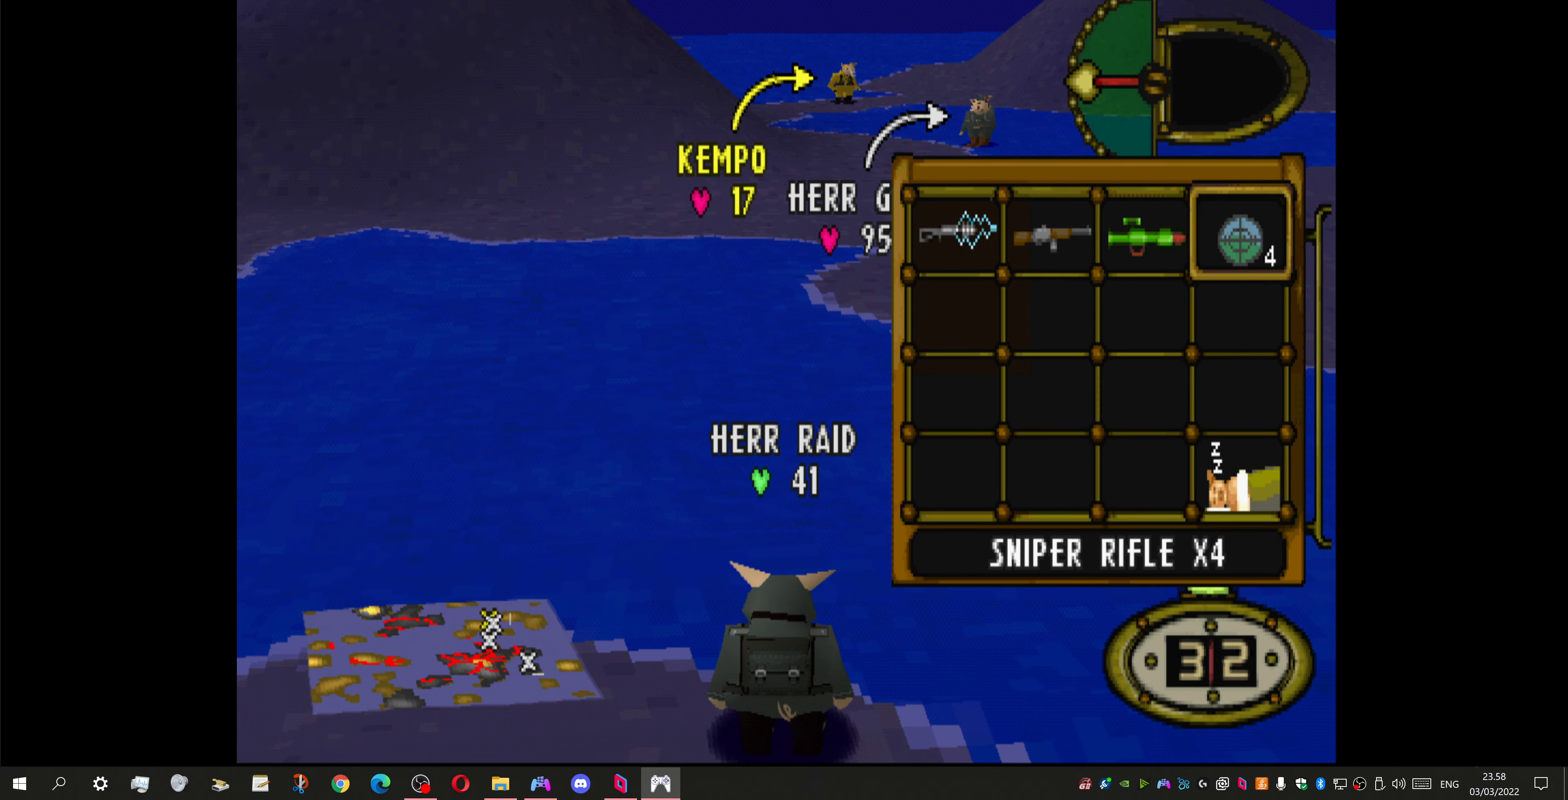
{"buttons": ["L1"], "left_stick": "center", "right_stick": "center", "events": [[167, "DPAD_RIGHT", "down"], [300, "DPAD_RIGHT", "up"], [500, "L1", "down"]]}
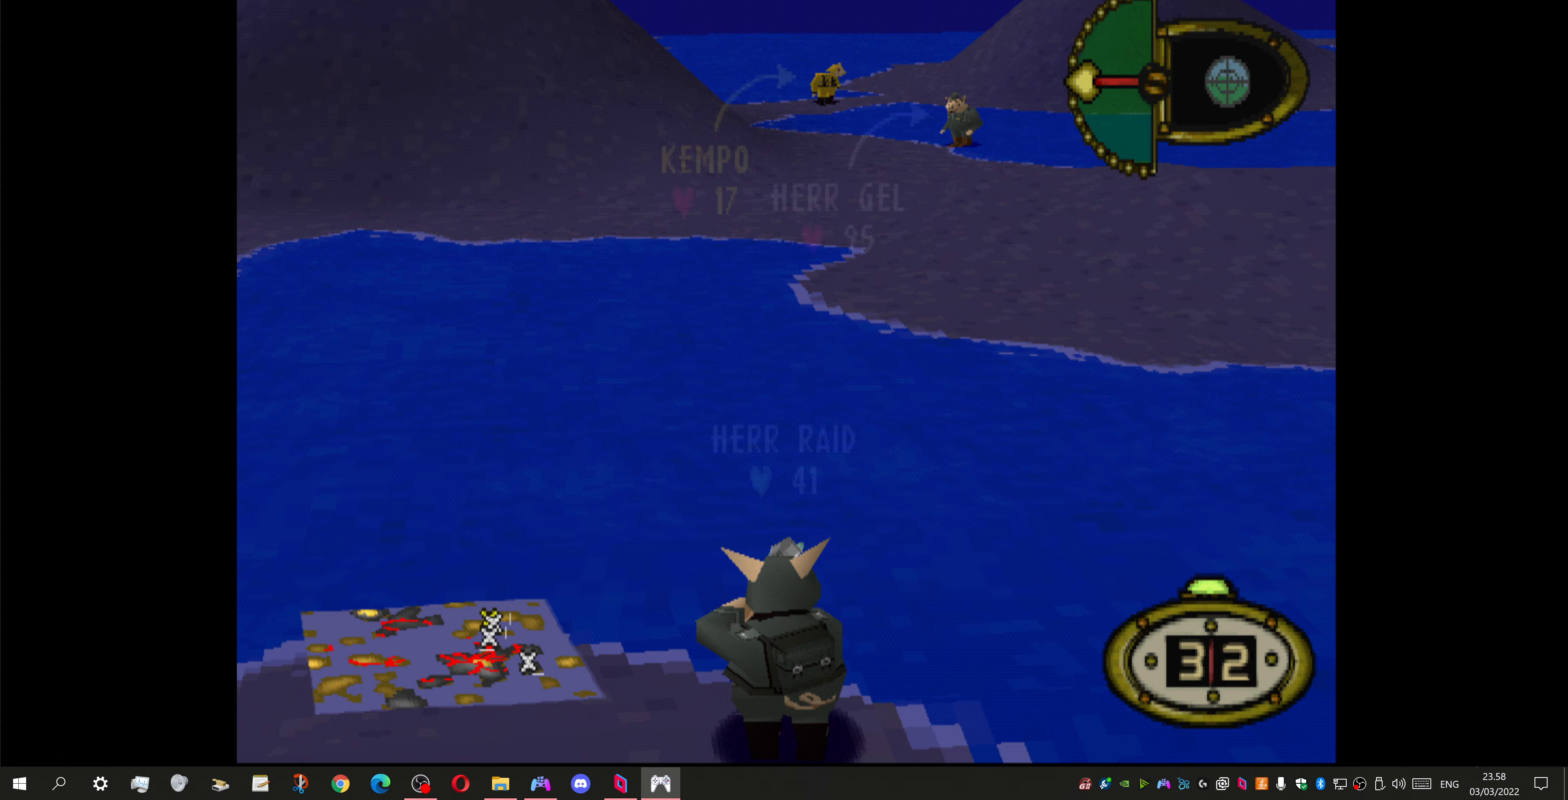
{"buttons": ["L1", "DPAD_RIGHT"], "left_stick": "center", "right_stick": "center", "events": [[433, "DPAD_RIGHT", "down"]]}
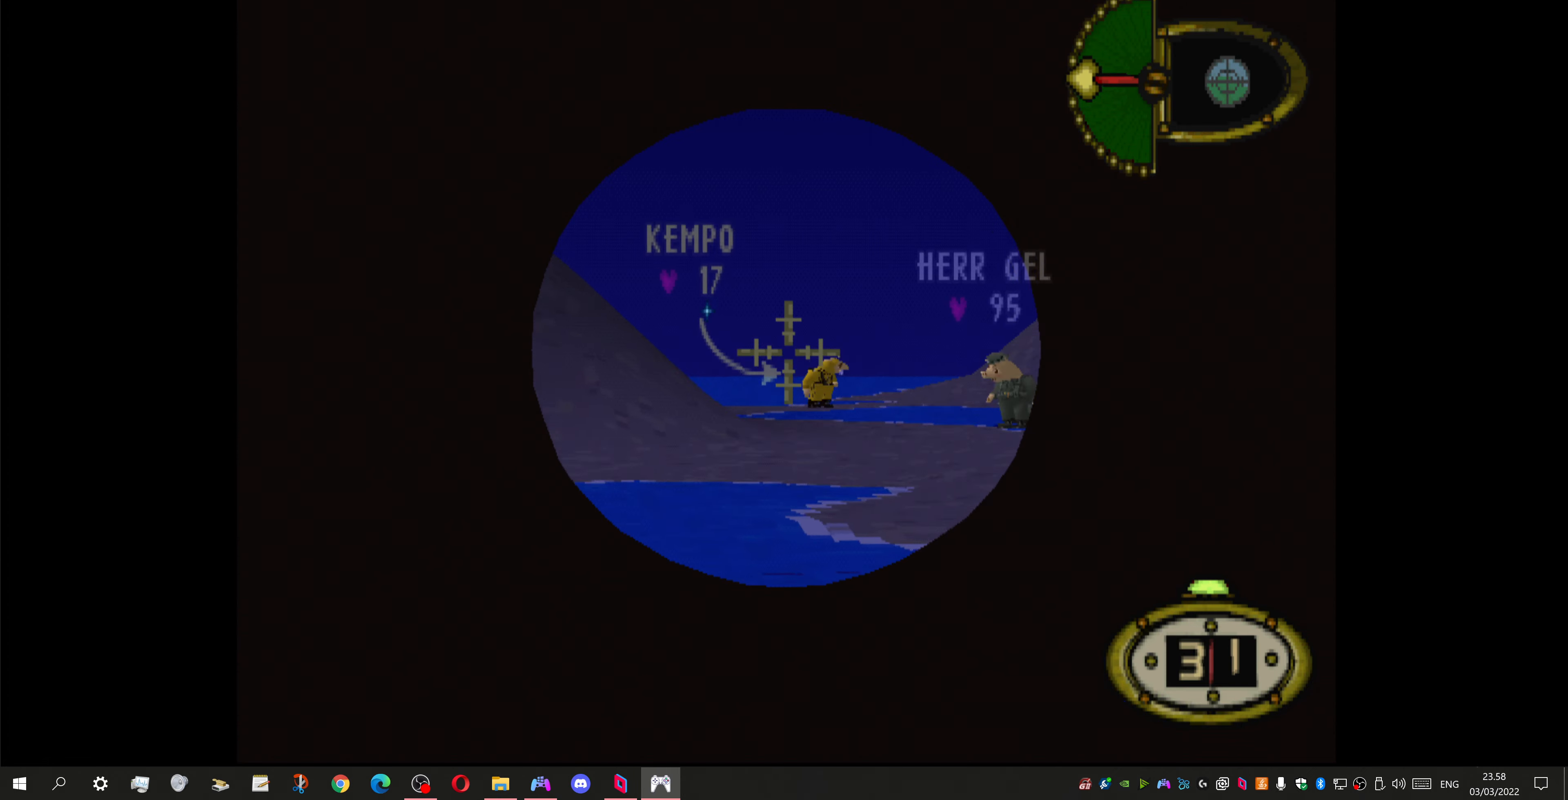
{"buttons": ["L1"], "left_stick": "center", "right_stick": "center", "events": [[300, "DPAD_RIGHT", "up"]]}
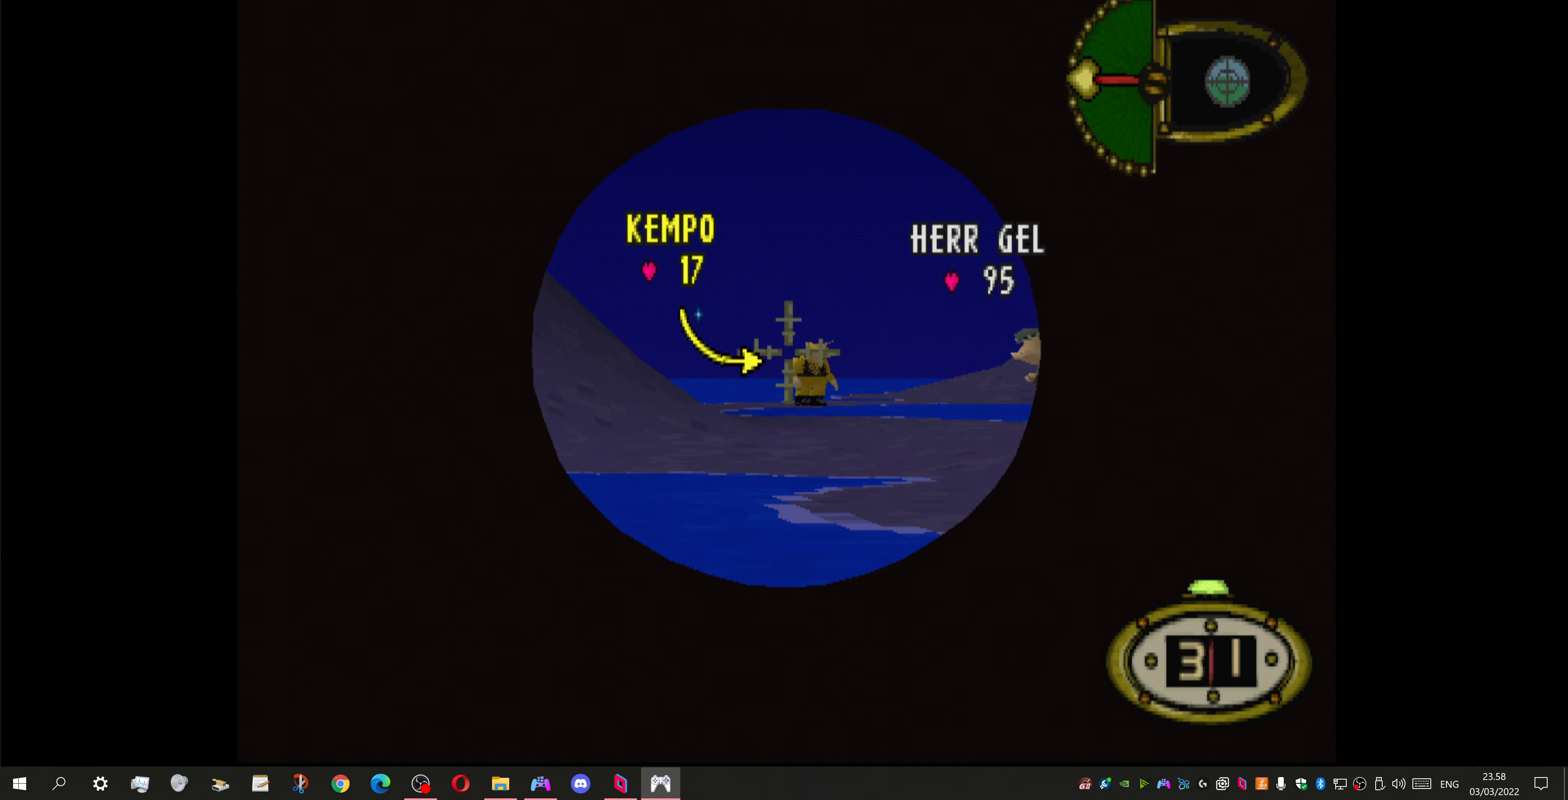
{"buttons": ["L1", "DPAD_UP"], "left_stick": "center", "right_stick": "center", "events": [[300, "DPAD_RIGHT", "down"], [333, "DPAD_RIGHT", "up"], [400, "DPAD_UP", "down"]]}
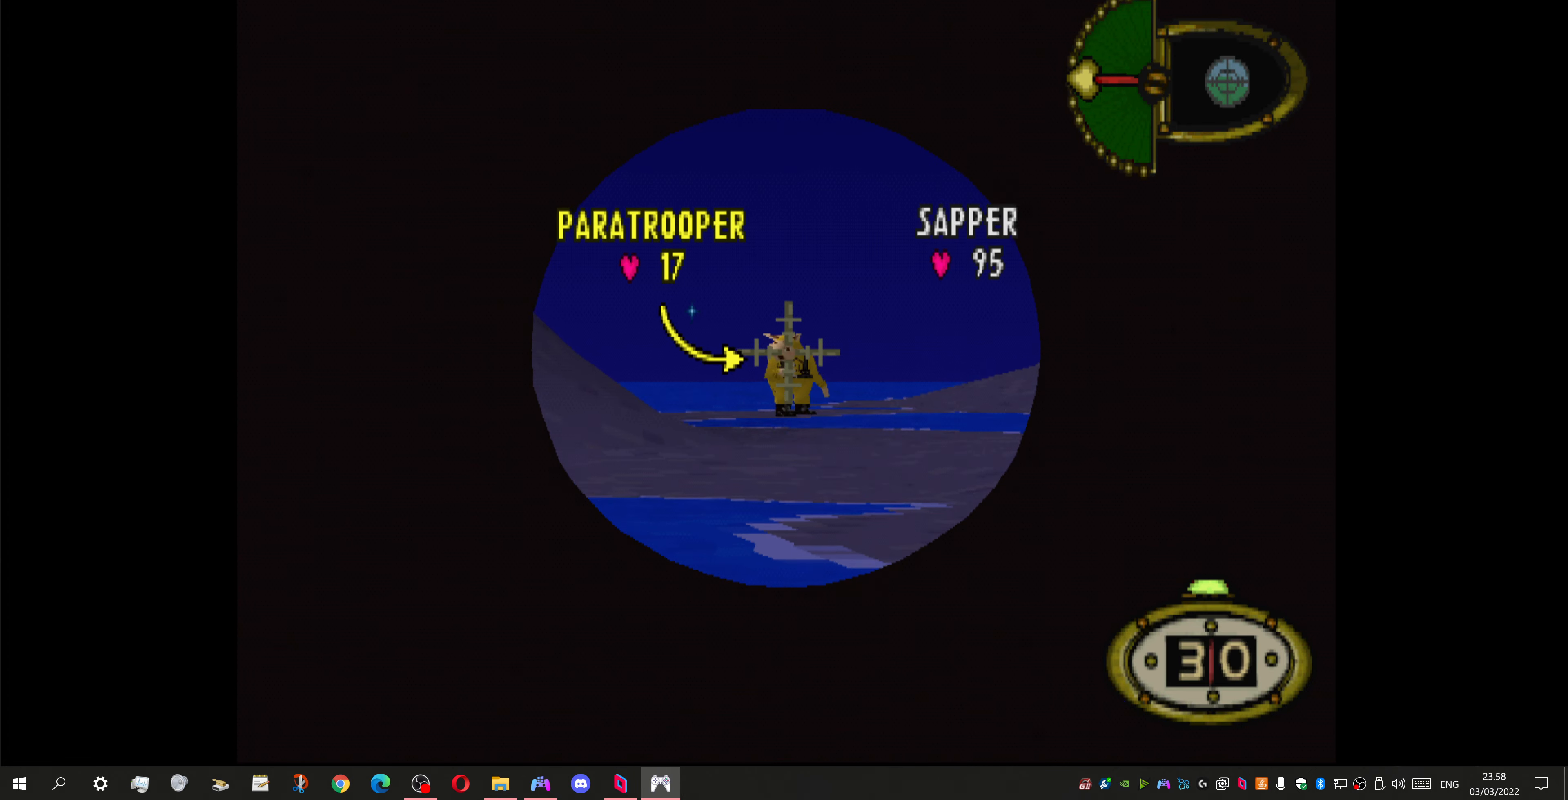
{"buttons": [], "left_stick": "center", "right_stick": "center", "events": [[67, "DPAD_UP", "up"], [200, "L1", "up"], [300, "CROSS", "down"], [367, "CROSS", "up"]]}